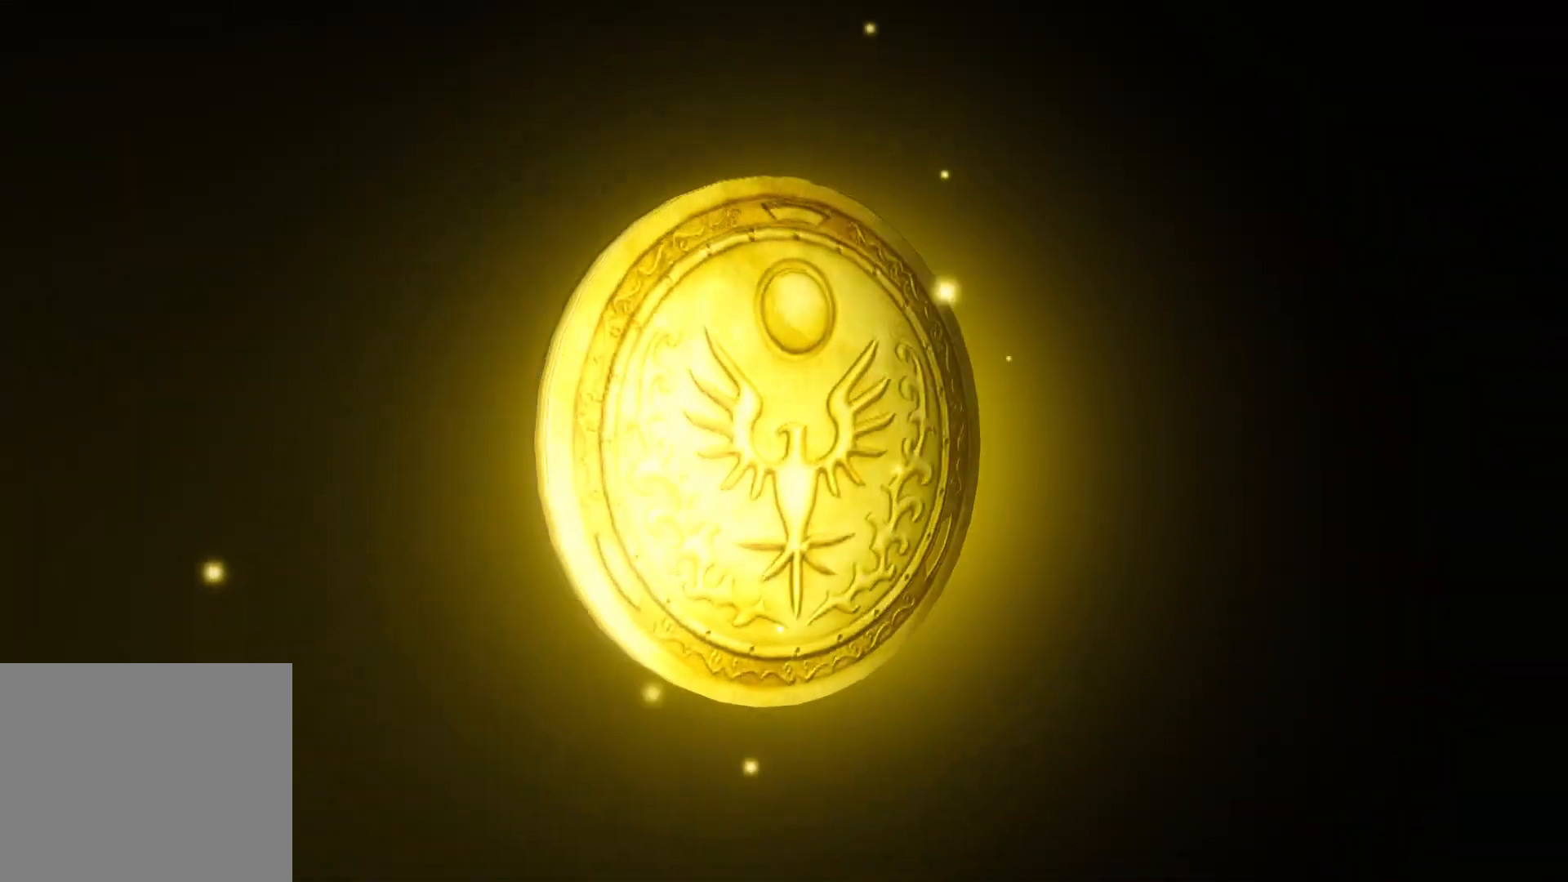
Gameplay with a controller (PlayStation layout); each line is a JSON object with the inputs held at the frame after it. "events" lists button and stick changes between this image and that frame as [ms after this image, input, new state], when the widget could be followed in between.
{"buttons": ["CROSS"], "left_stick": "center", "right_stick": "center", "events": [[469, "CROSS", "down"]]}
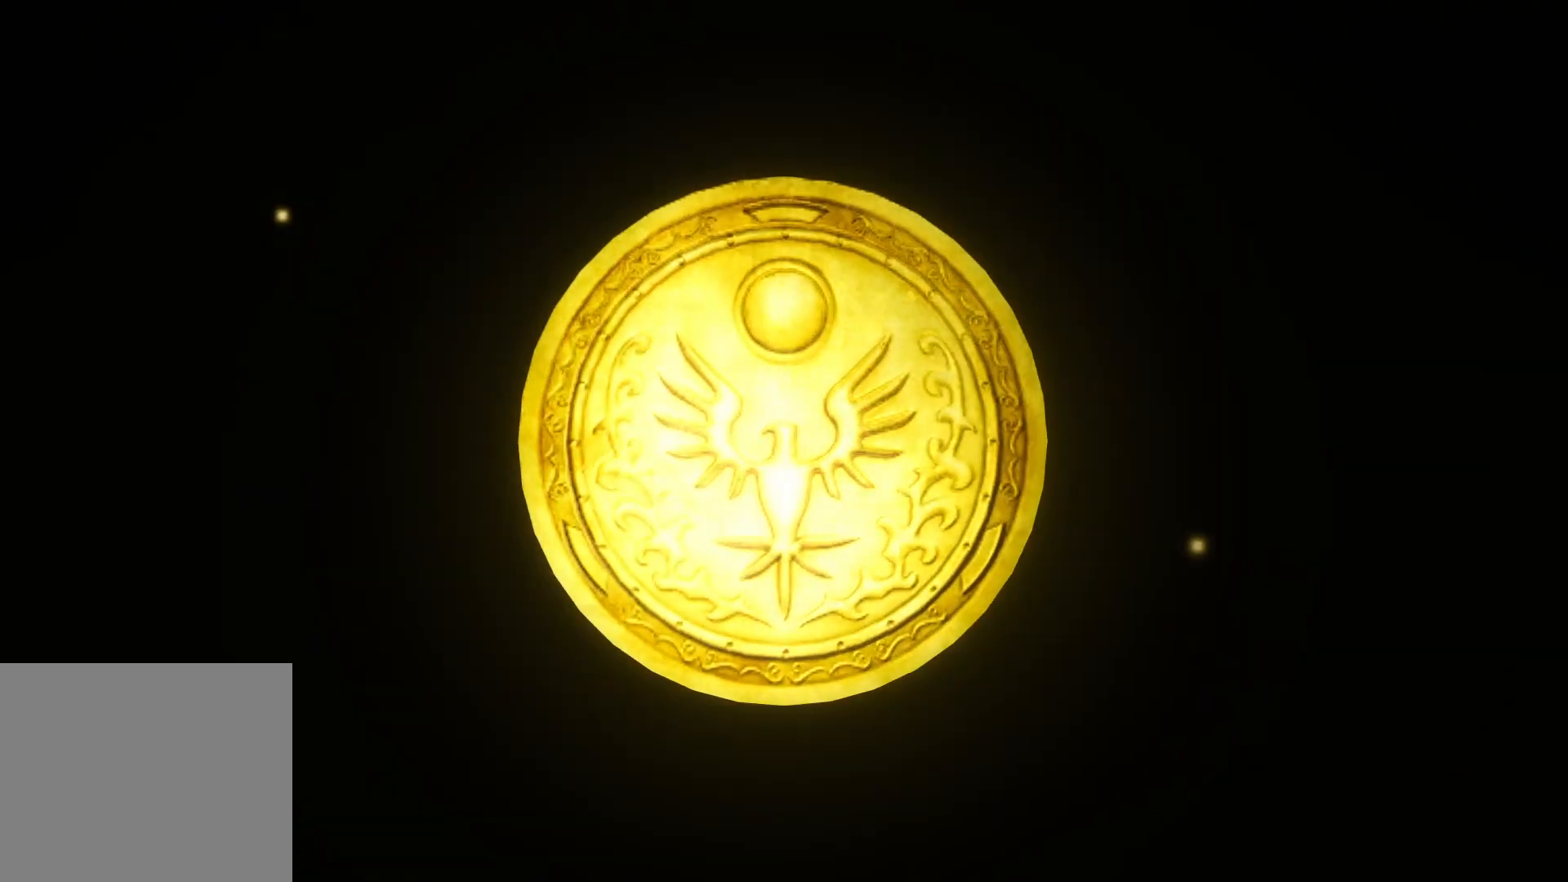
{"buttons": ["CROSS"], "left_stick": "center", "right_stick": "center", "events": [[51, "CROSS", "up"], [168, "CROSS", "down"], [201, "CROSS", "up"], [302, "CROSS", "down"], [369, "CROSS", "up"], [453, "CROSS", "down"]]}
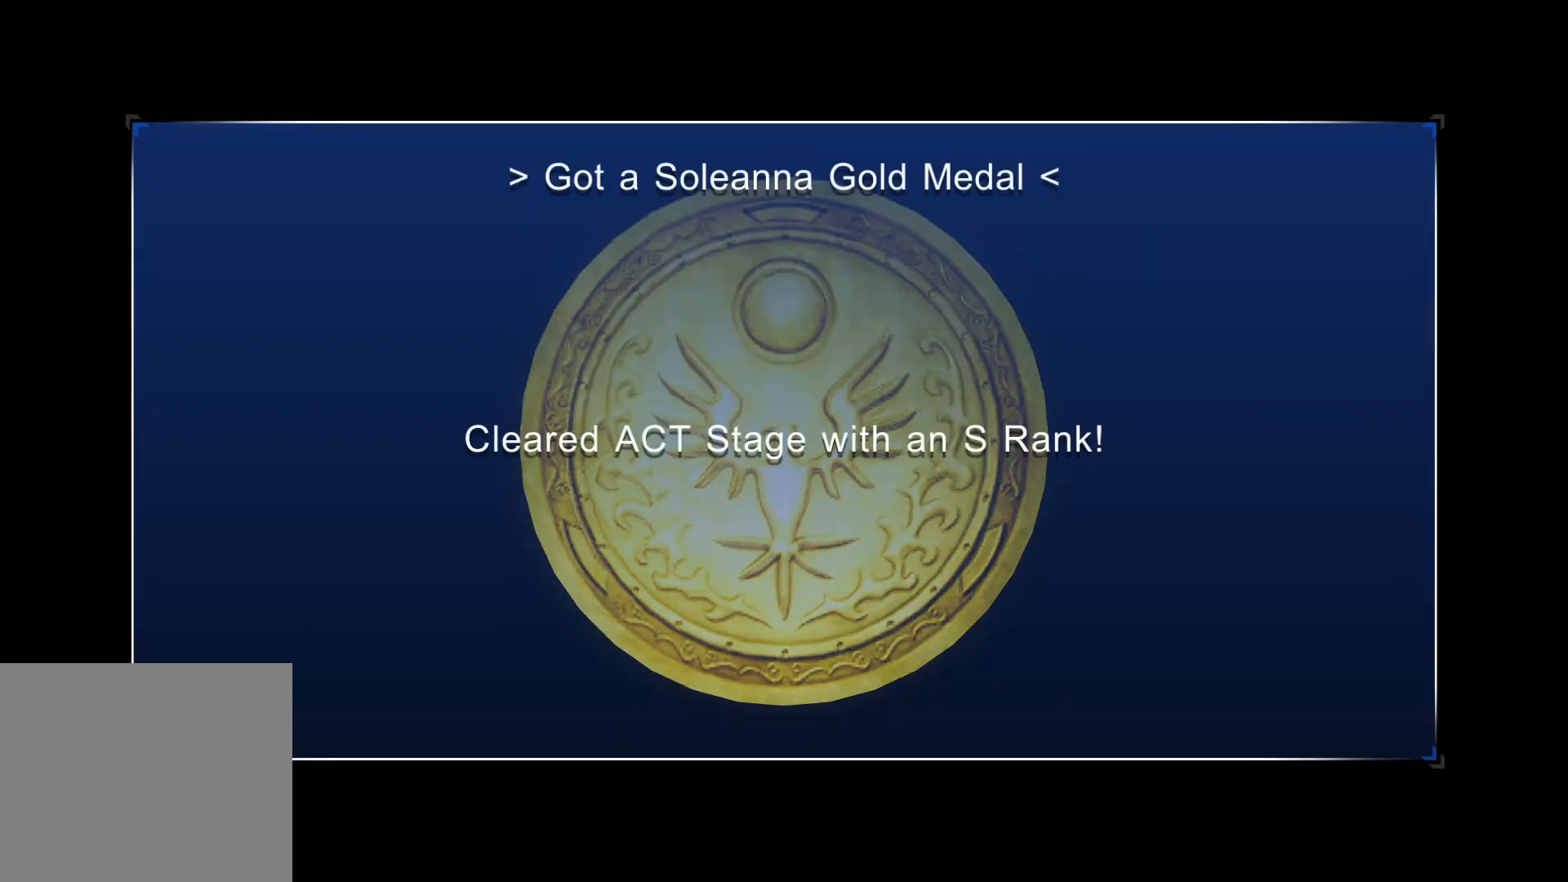
{"buttons": [], "left_stick": "center", "right_stick": "center", "events": [[33, "CROSS", "up"], [117, "CROSS", "down"], [201, "CROSS", "up"], [285, "CROSS", "down"], [352, "CROSS", "up"], [435, "CROSS", "down"], [502, "CROSS", "up"]]}
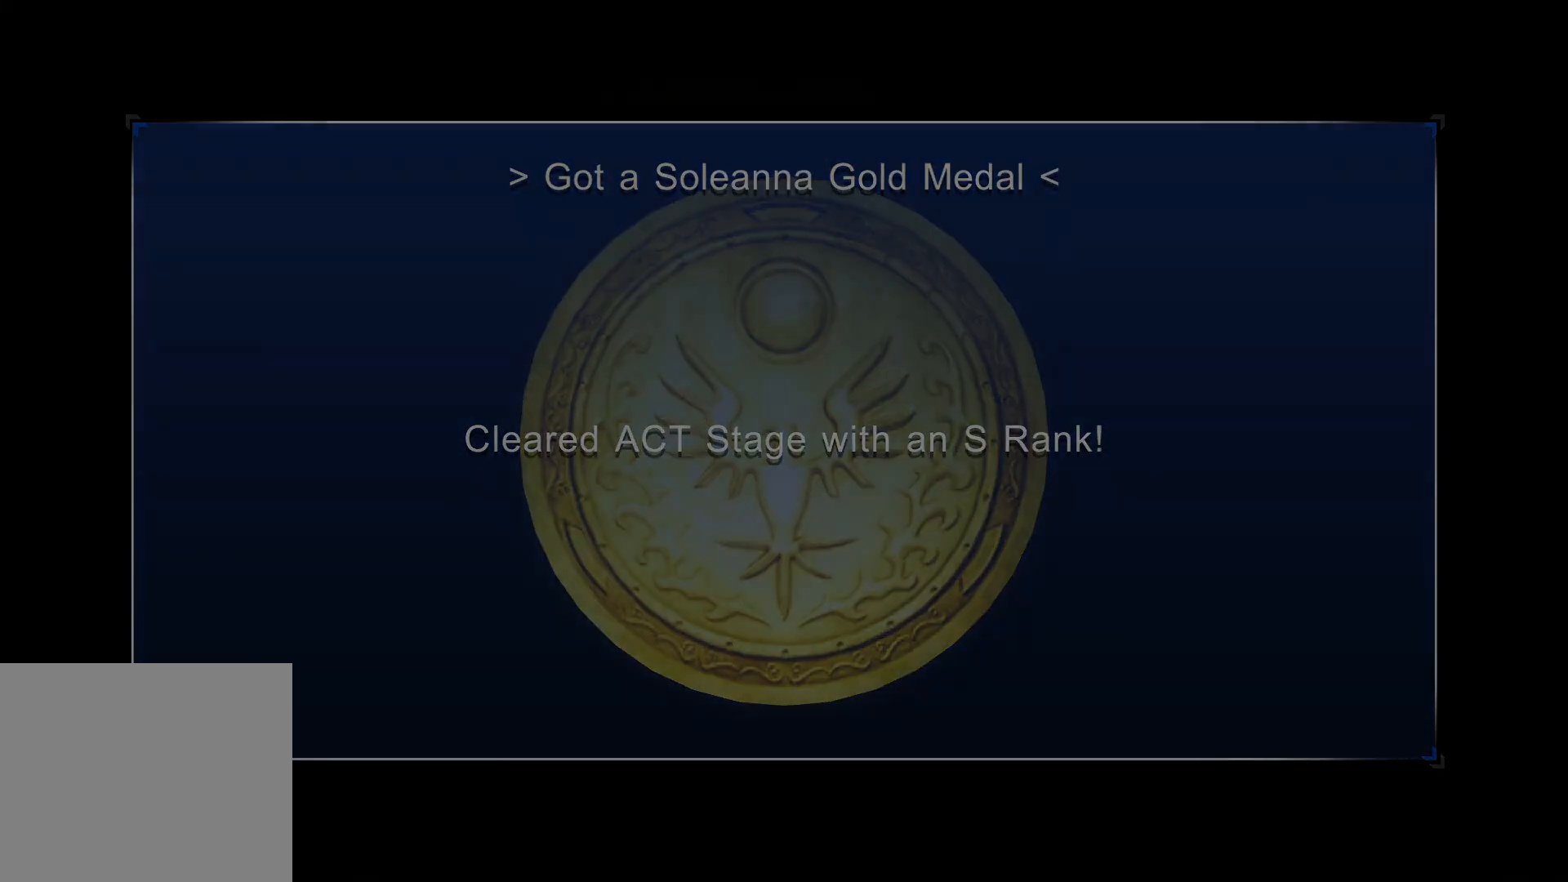
{"buttons": [], "left_stick": "center", "right_stick": "center", "events": []}
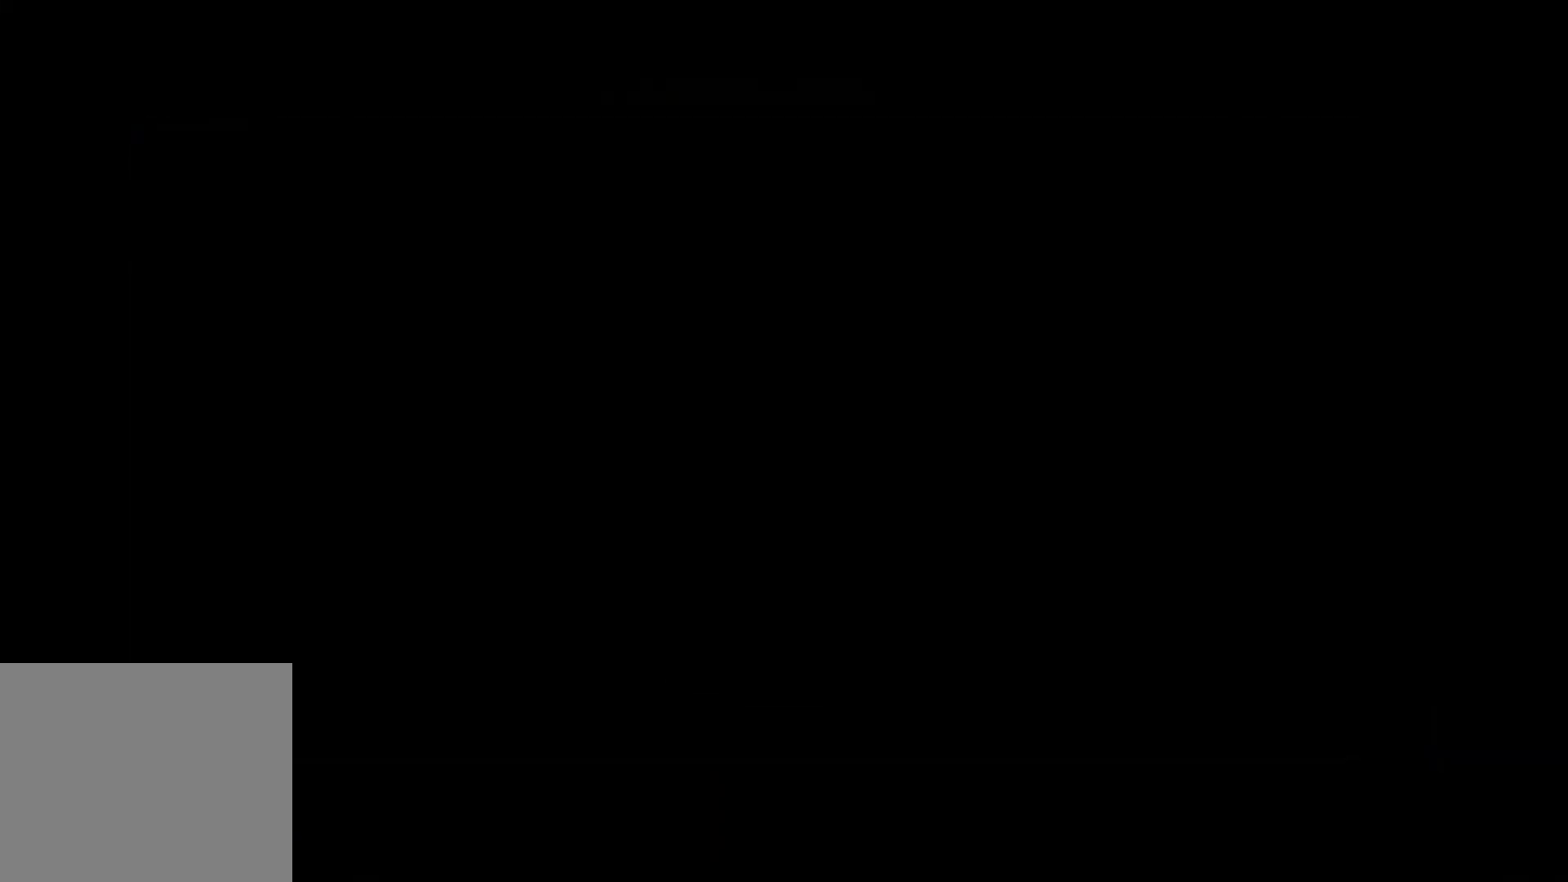
{"buttons": [], "left_stick": "center", "right_stick": "center", "events": []}
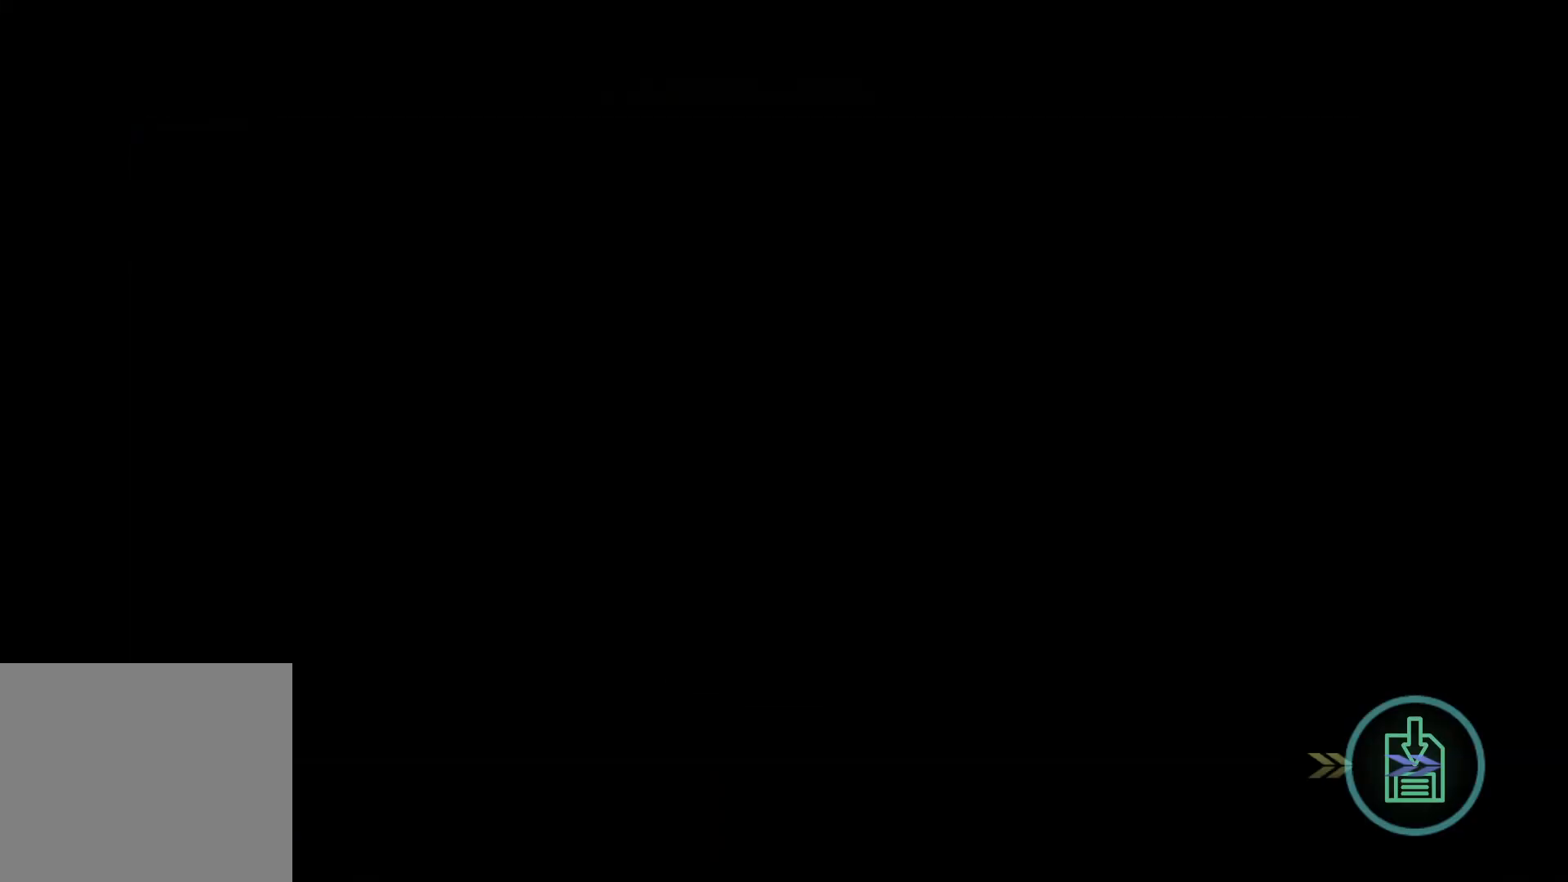
{"buttons": [], "left_stick": "center", "right_stick": "center", "events": []}
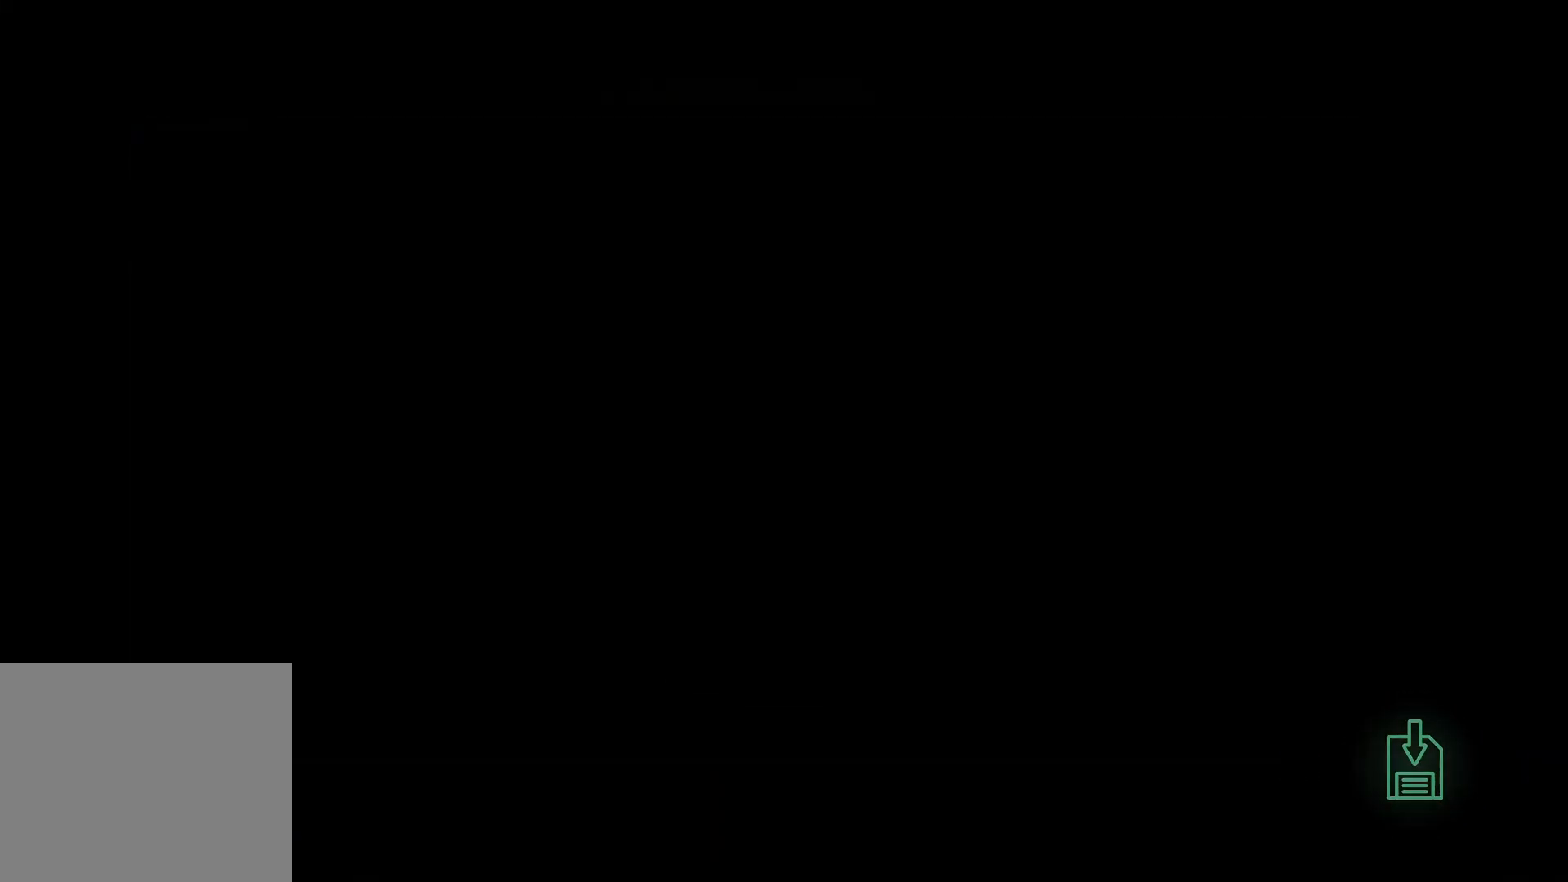
{"buttons": [], "left_stick": "center", "right_stick": "center", "events": []}
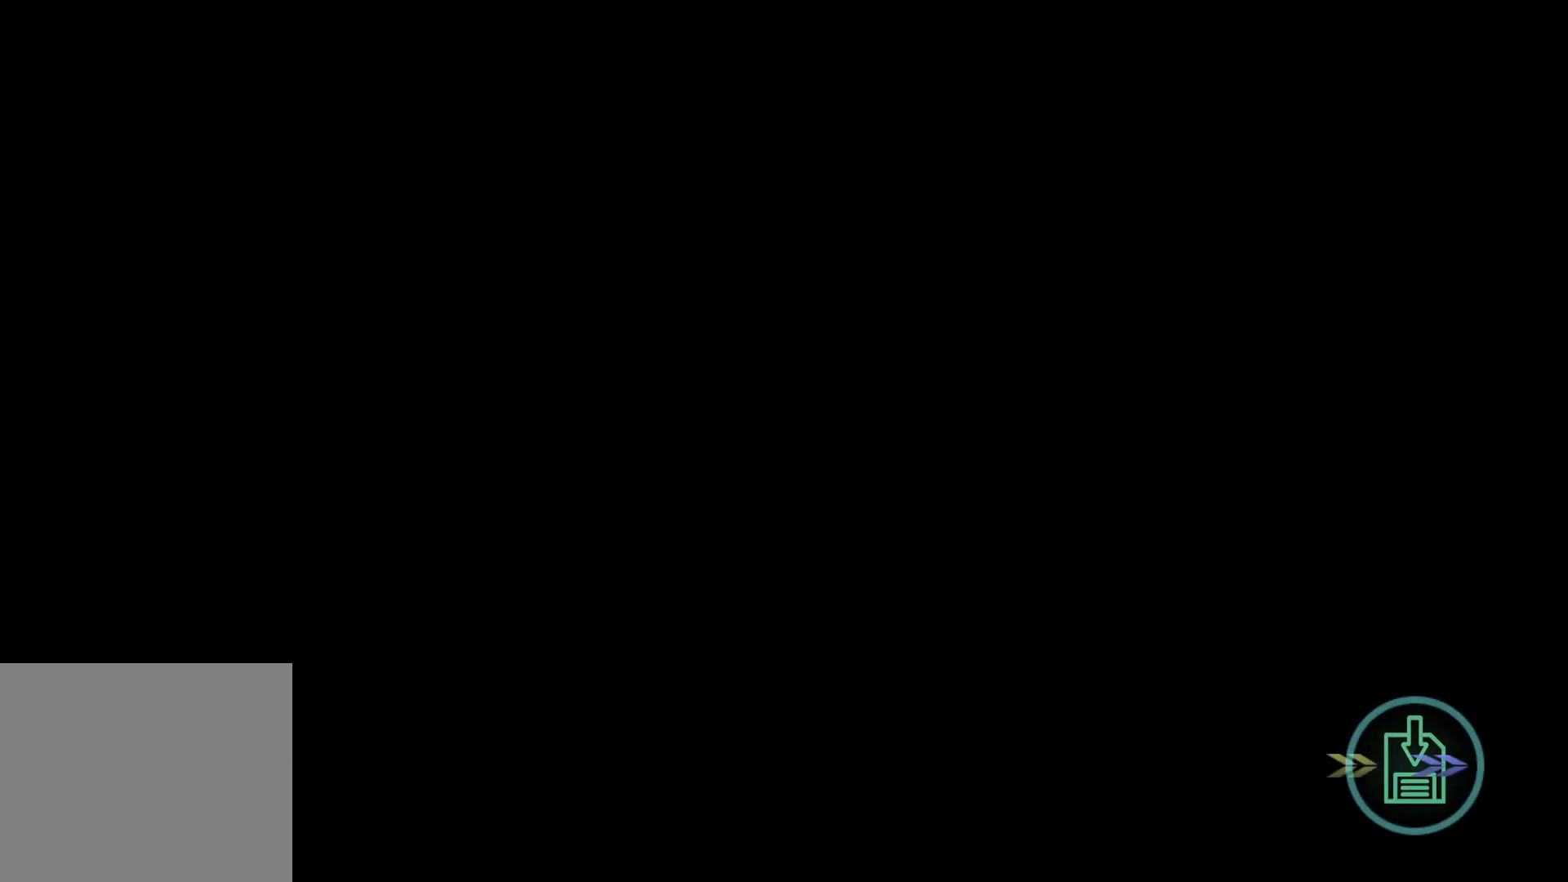
{"buttons": [], "left_stick": "center", "right_stick": "center", "events": []}
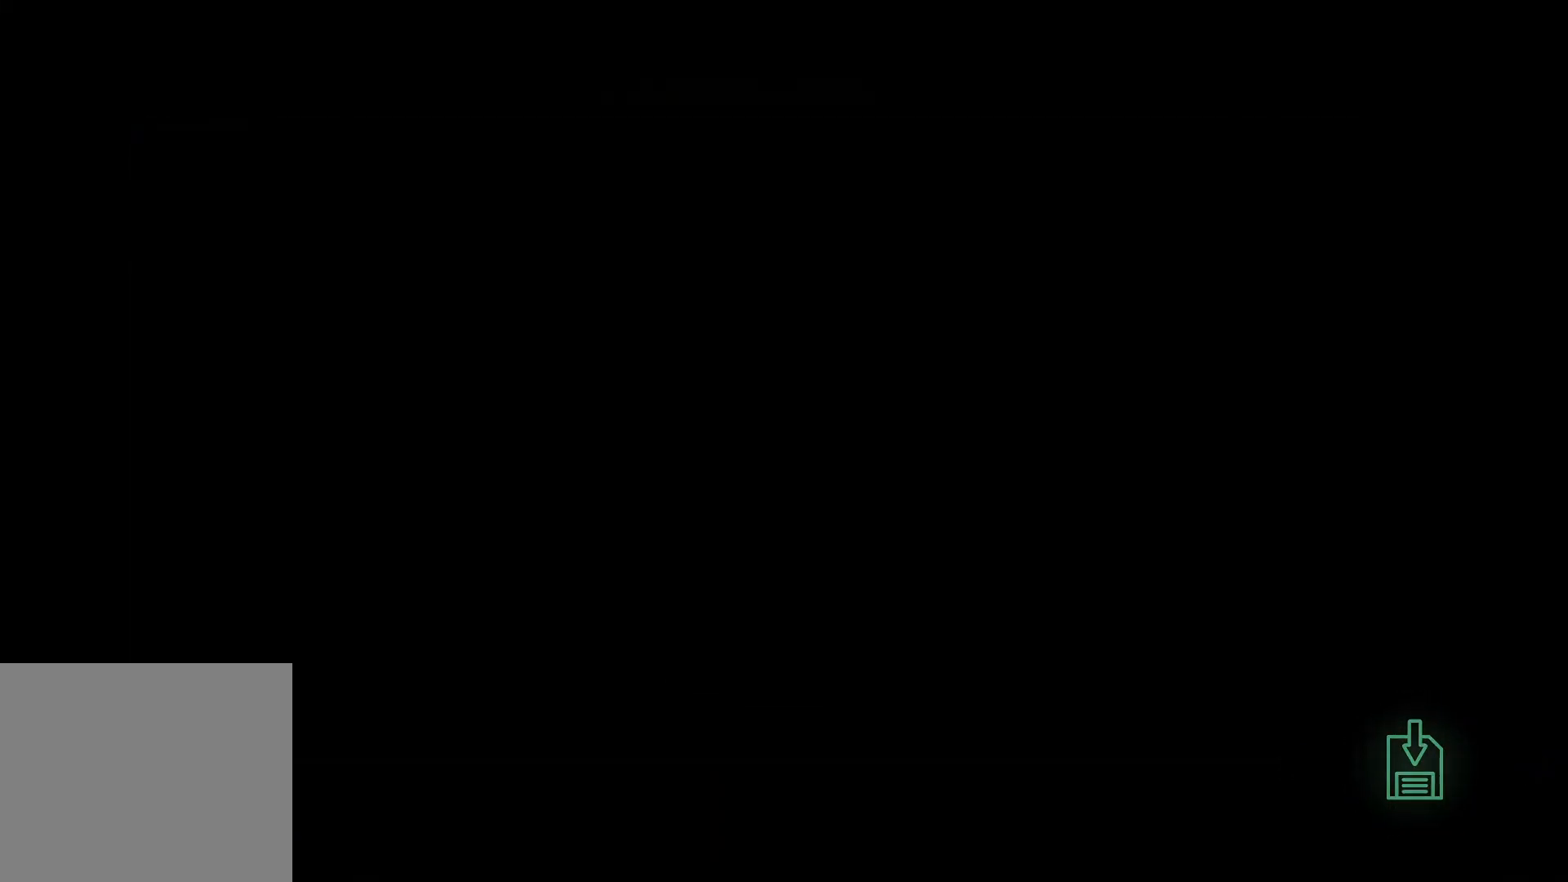
{"buttons": [], "left_stick": "center", "right_stick": "center", "events": []}
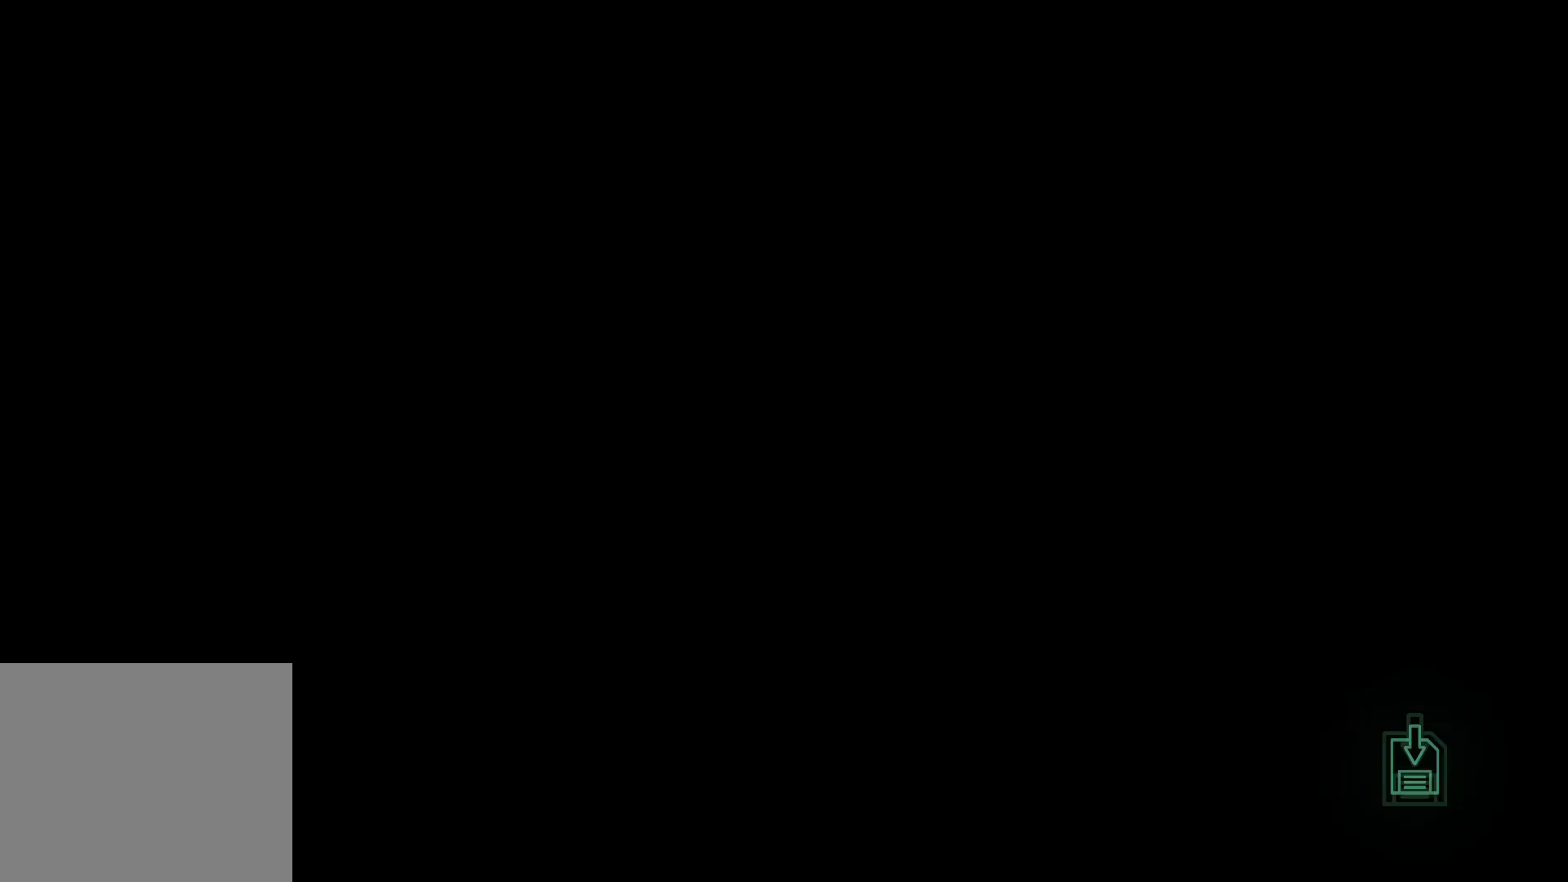
{"buttons": [], "left_stick": "center", "right_stick": "center", "events": []}
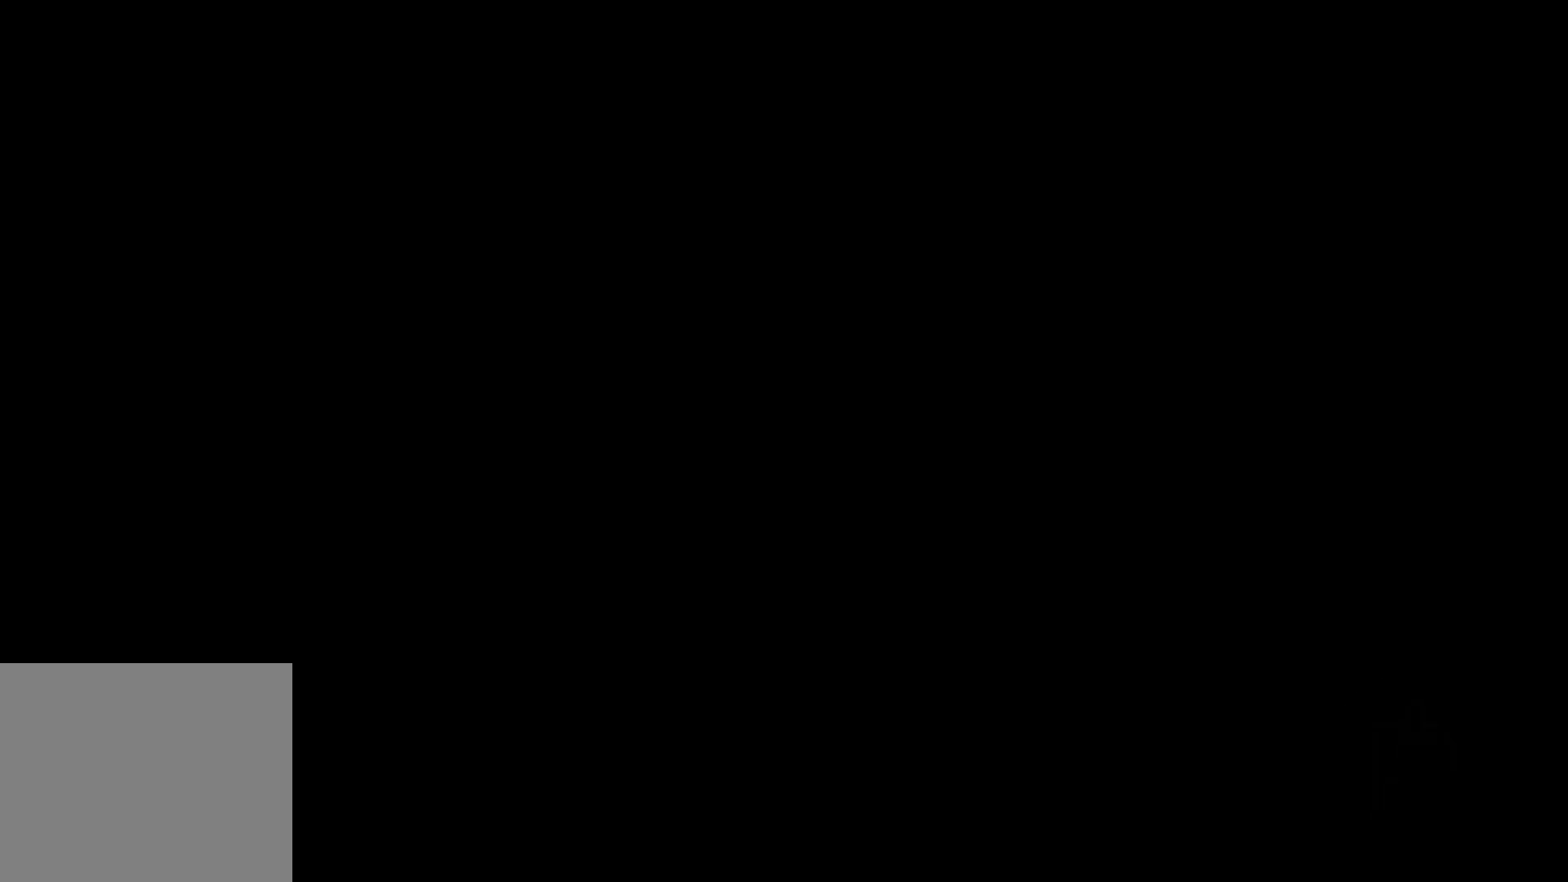
{"buttons": [], "left_stick": "center", "right_stick": "center", "events": []}
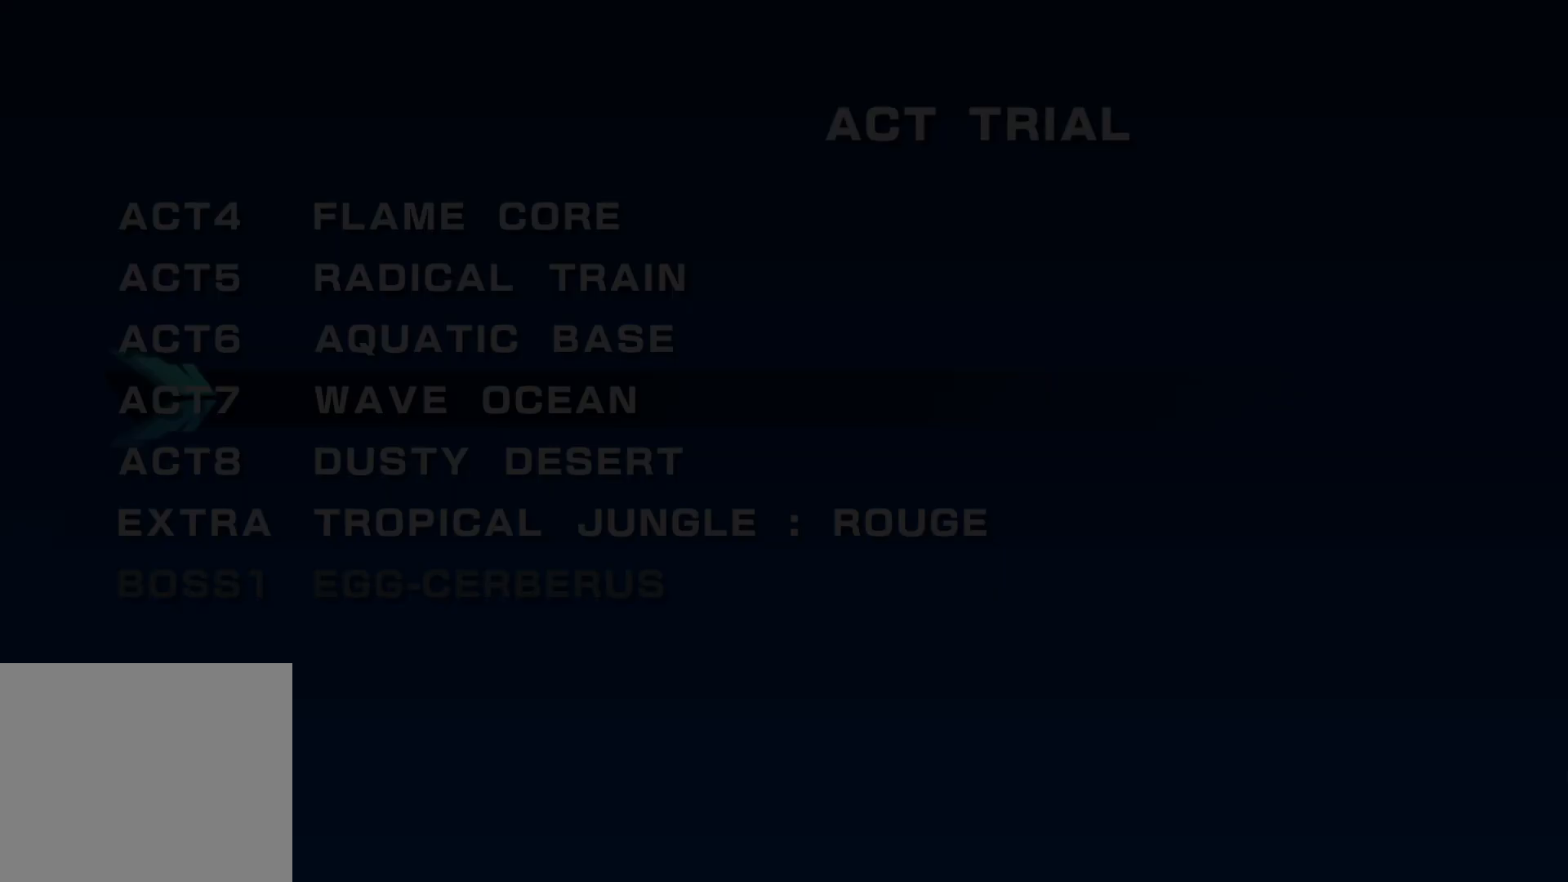
{"buttons": ["DPAD_DOWN"], "left_stick": "center", "right_stick": "center", "events": [[469, "DPAD_DOWN", "down"]]}
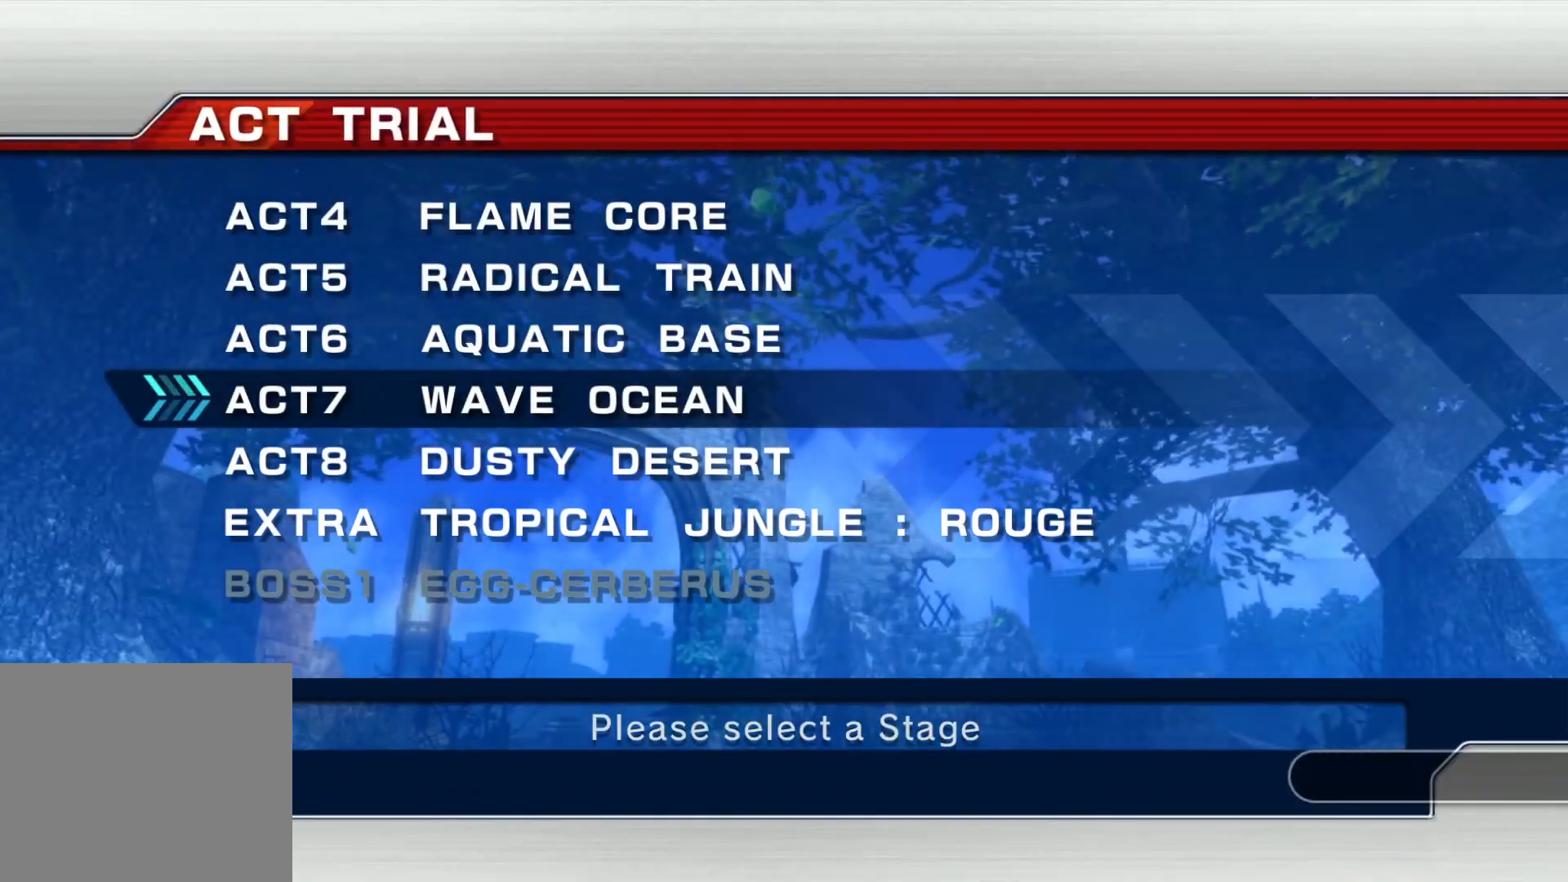
{"buttons": [], "left_stick": "center", "right_stick": "center", "events": [[67, "DPAD_DOWN", "up"], [251, "CROSS", "down"], [351, "CROSS", "up"]]}
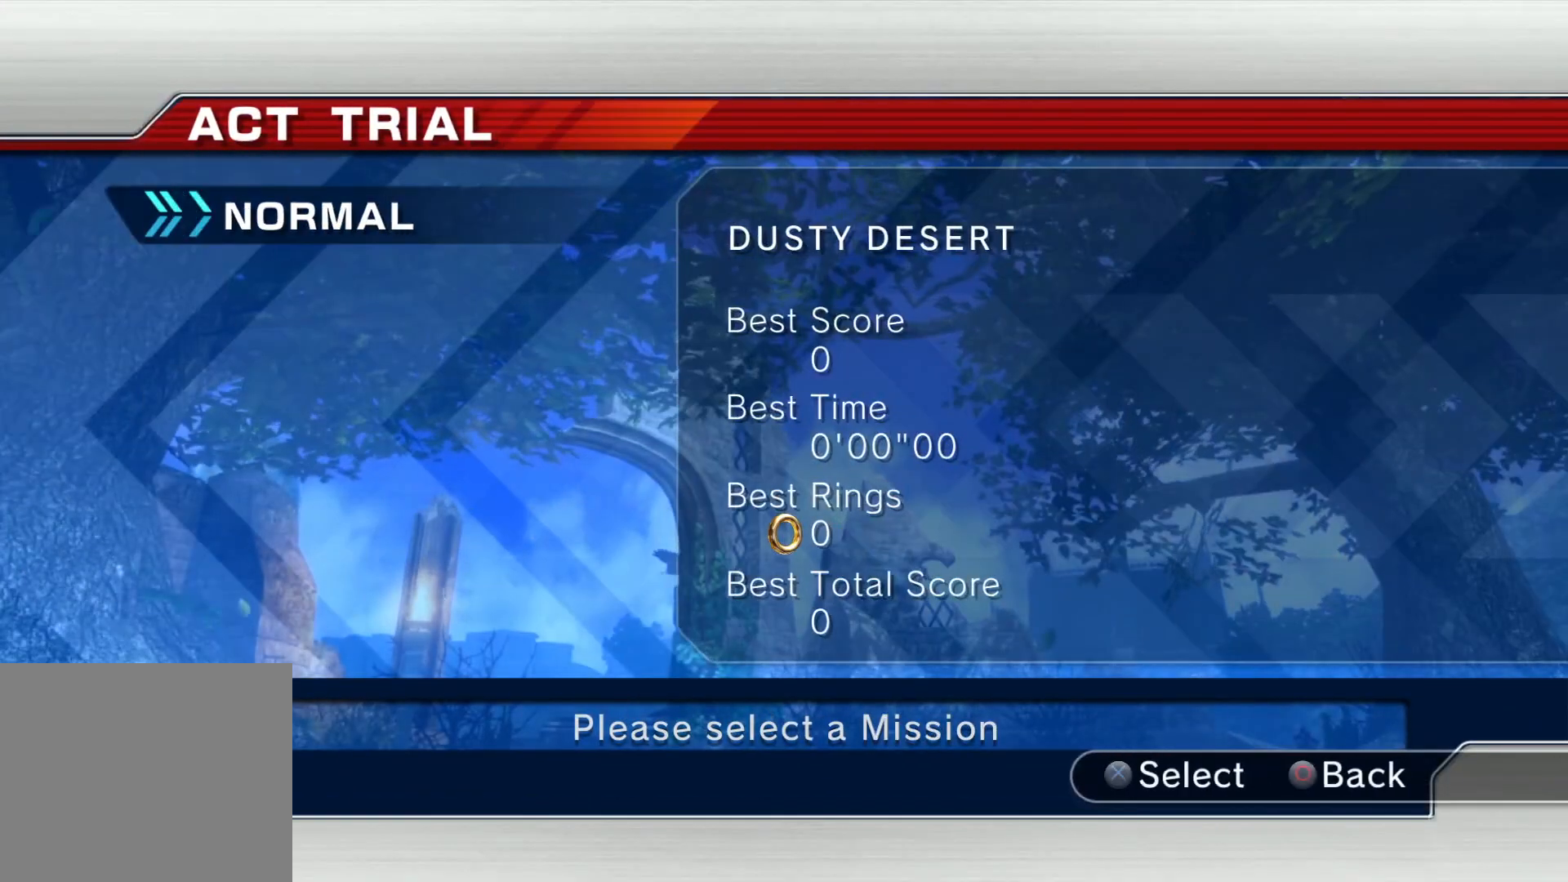
{"buttons": [], "left_stick": "center", "right_stick": "center", "events": [[167, "CROSS", "down"], [268, "CROSS", "up"]]}
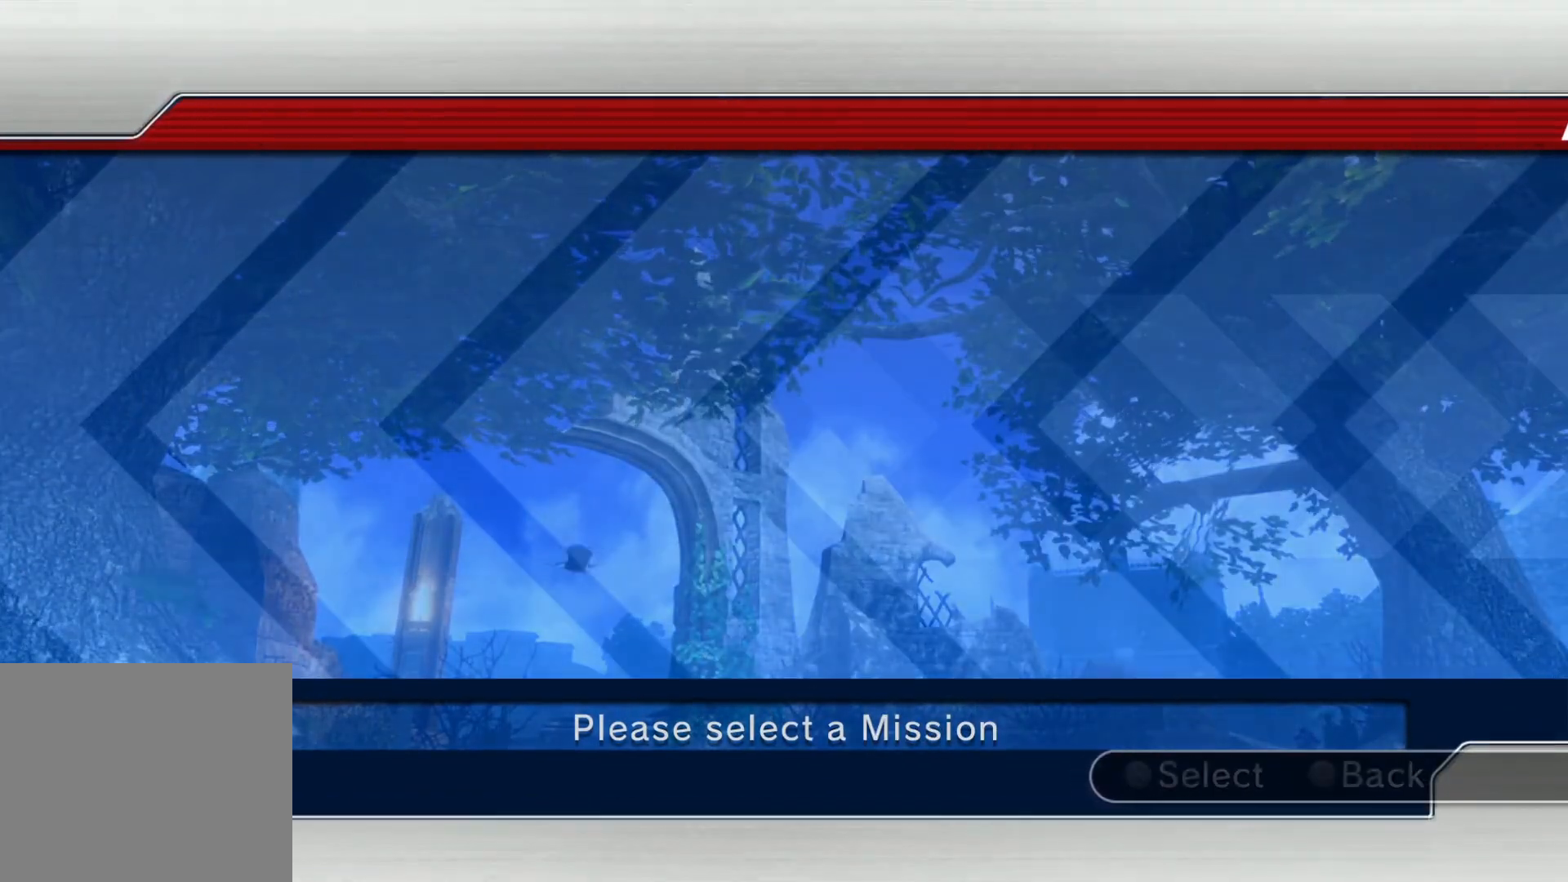
{"buttons": [], "left_stick": "center", "right_stick": "center", "events": [[369, "L1", "down"], [486, "L1", "up"]]}
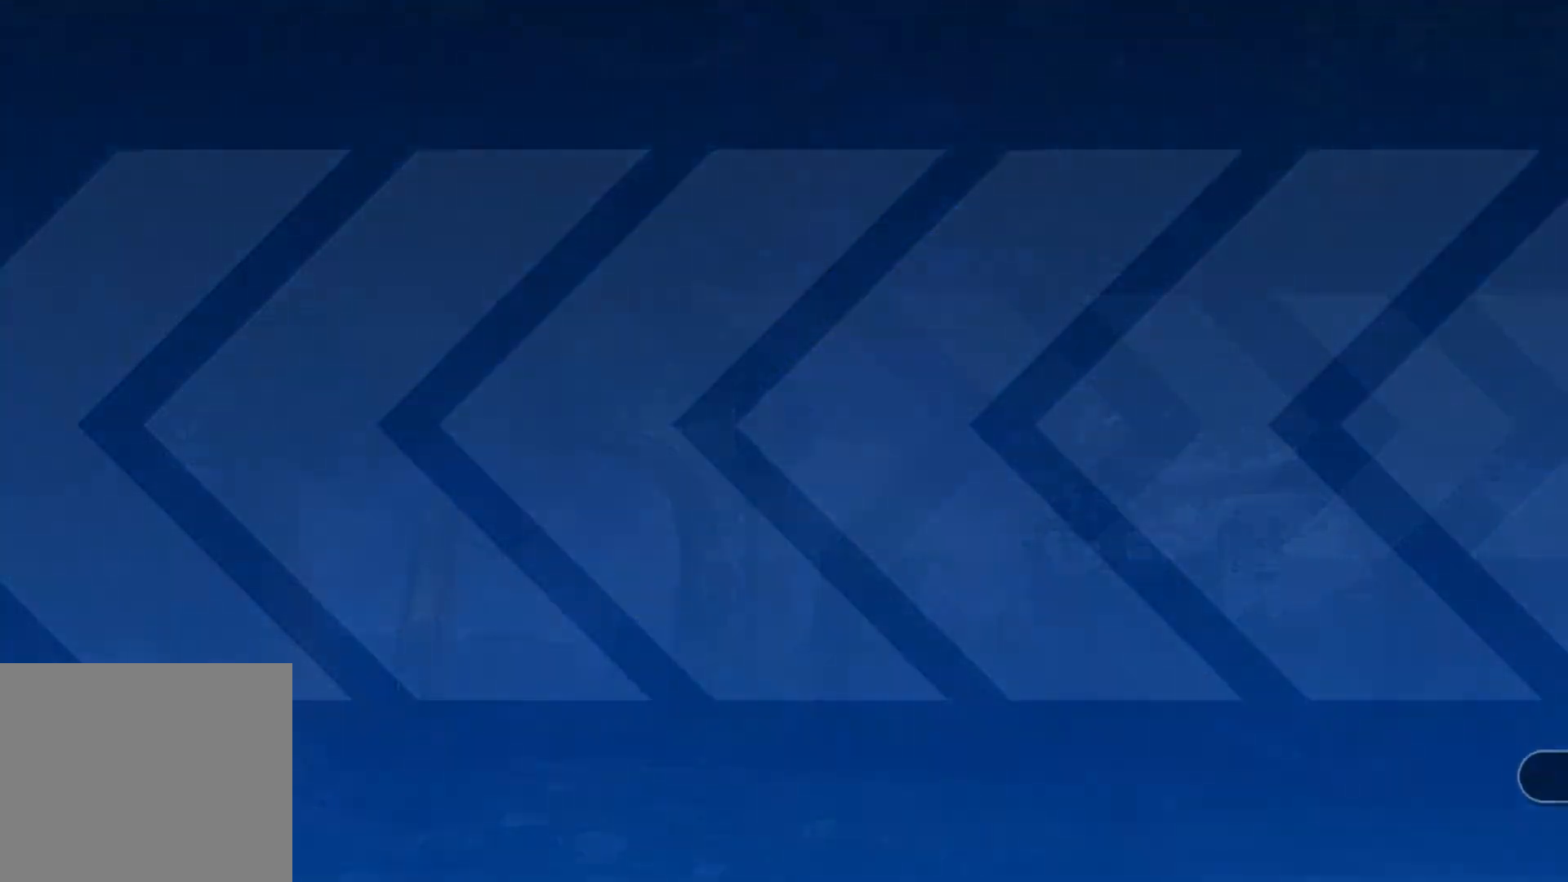
{"buttons": [], "left_stick": "center", "right_stick": "center", "events": []}
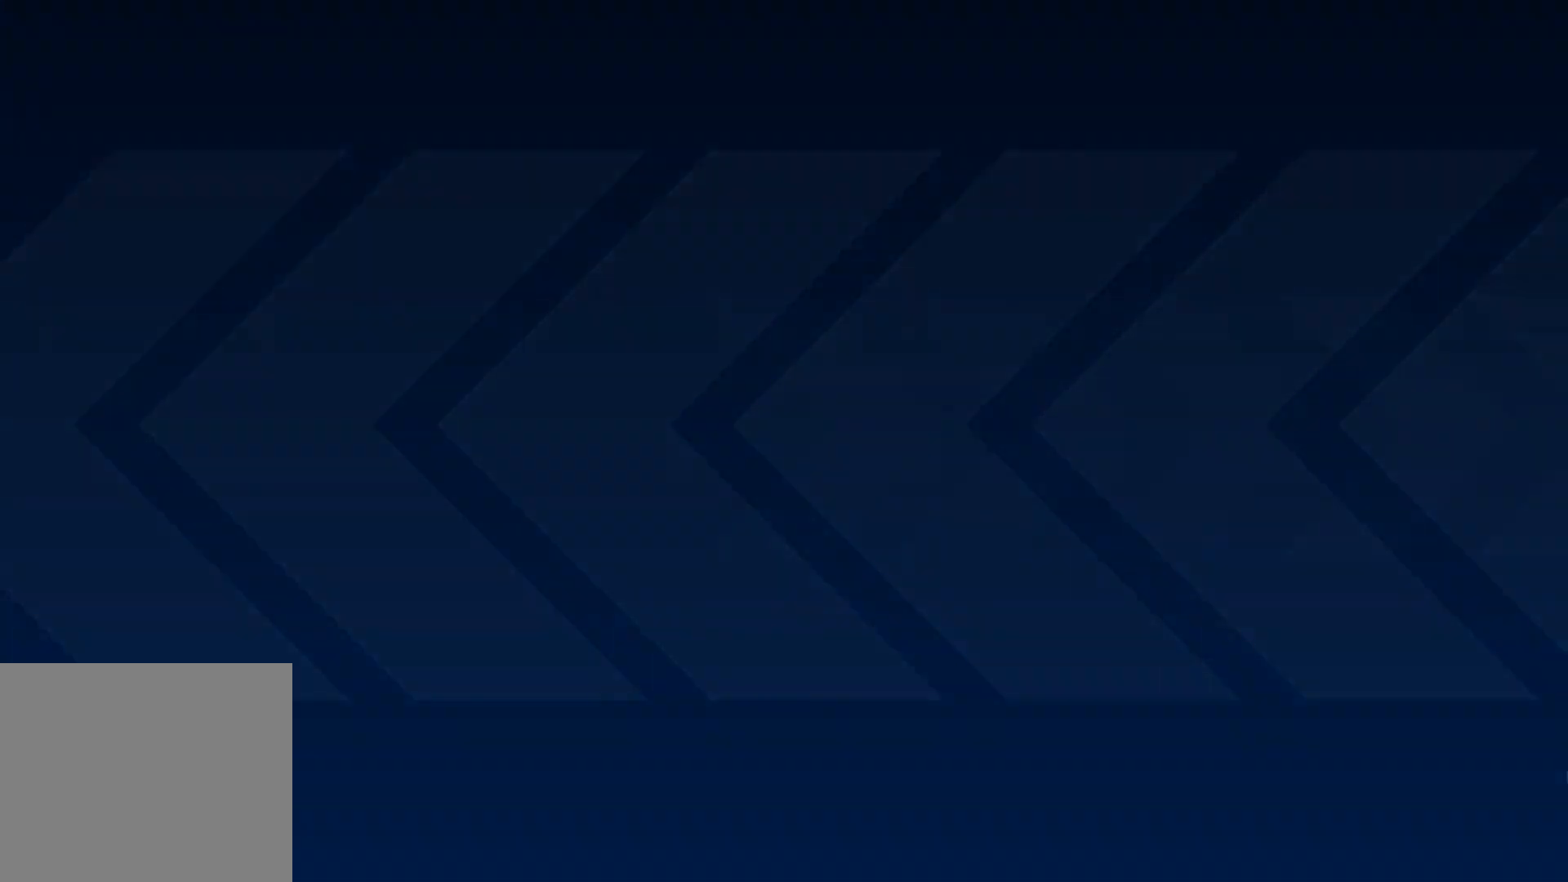
{"buttons": [], "left_stick": "center", "right_stick": "center", "events": []}
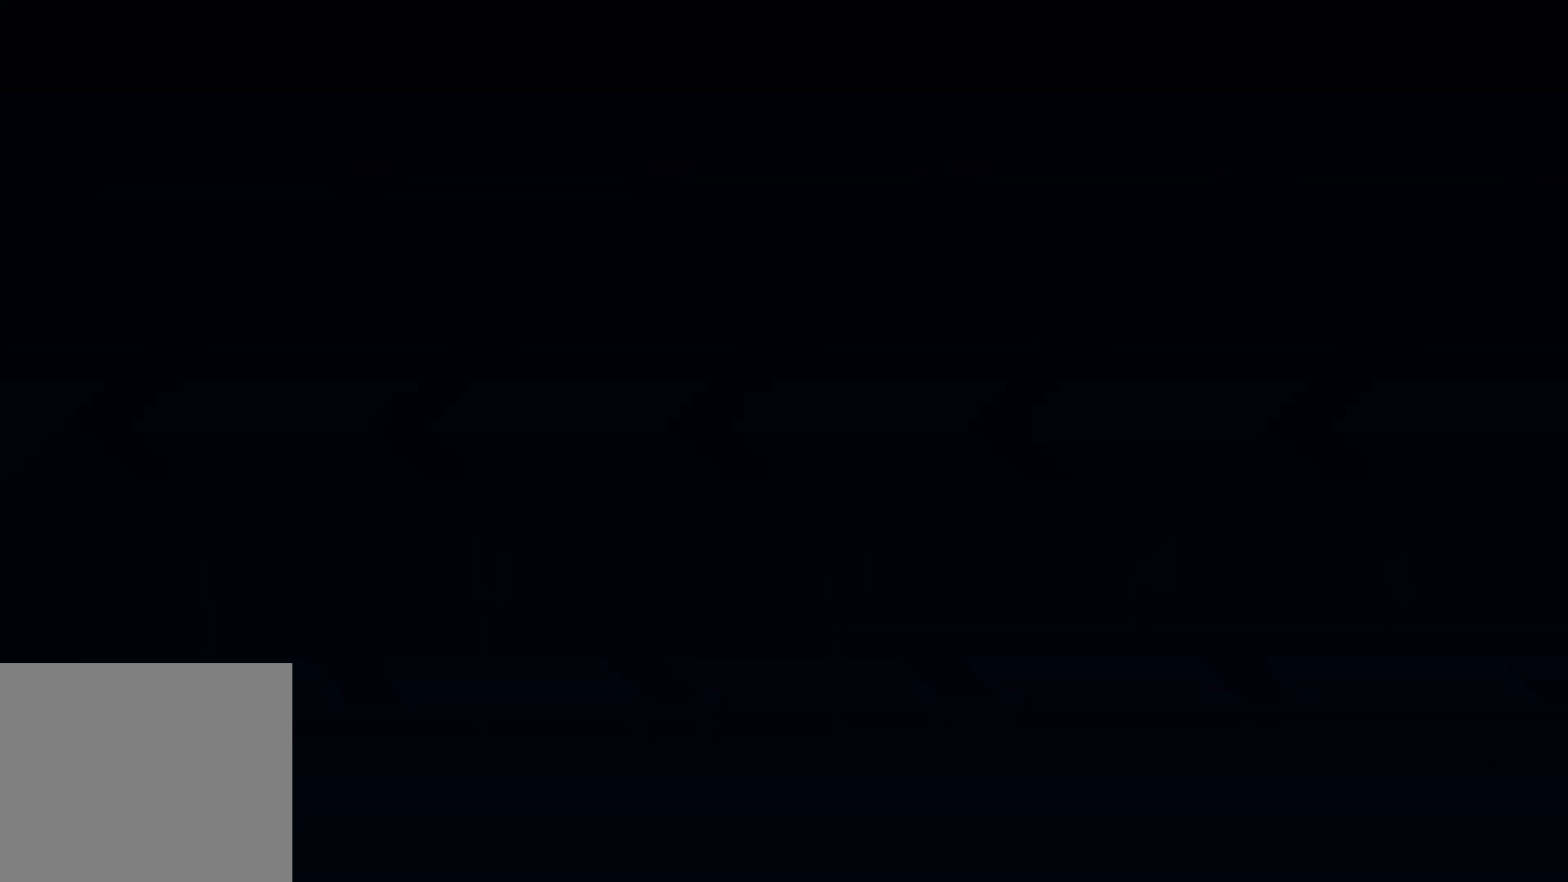
{"buttons": [], "left_stick": "center", "right_stick": "center", "events": []}
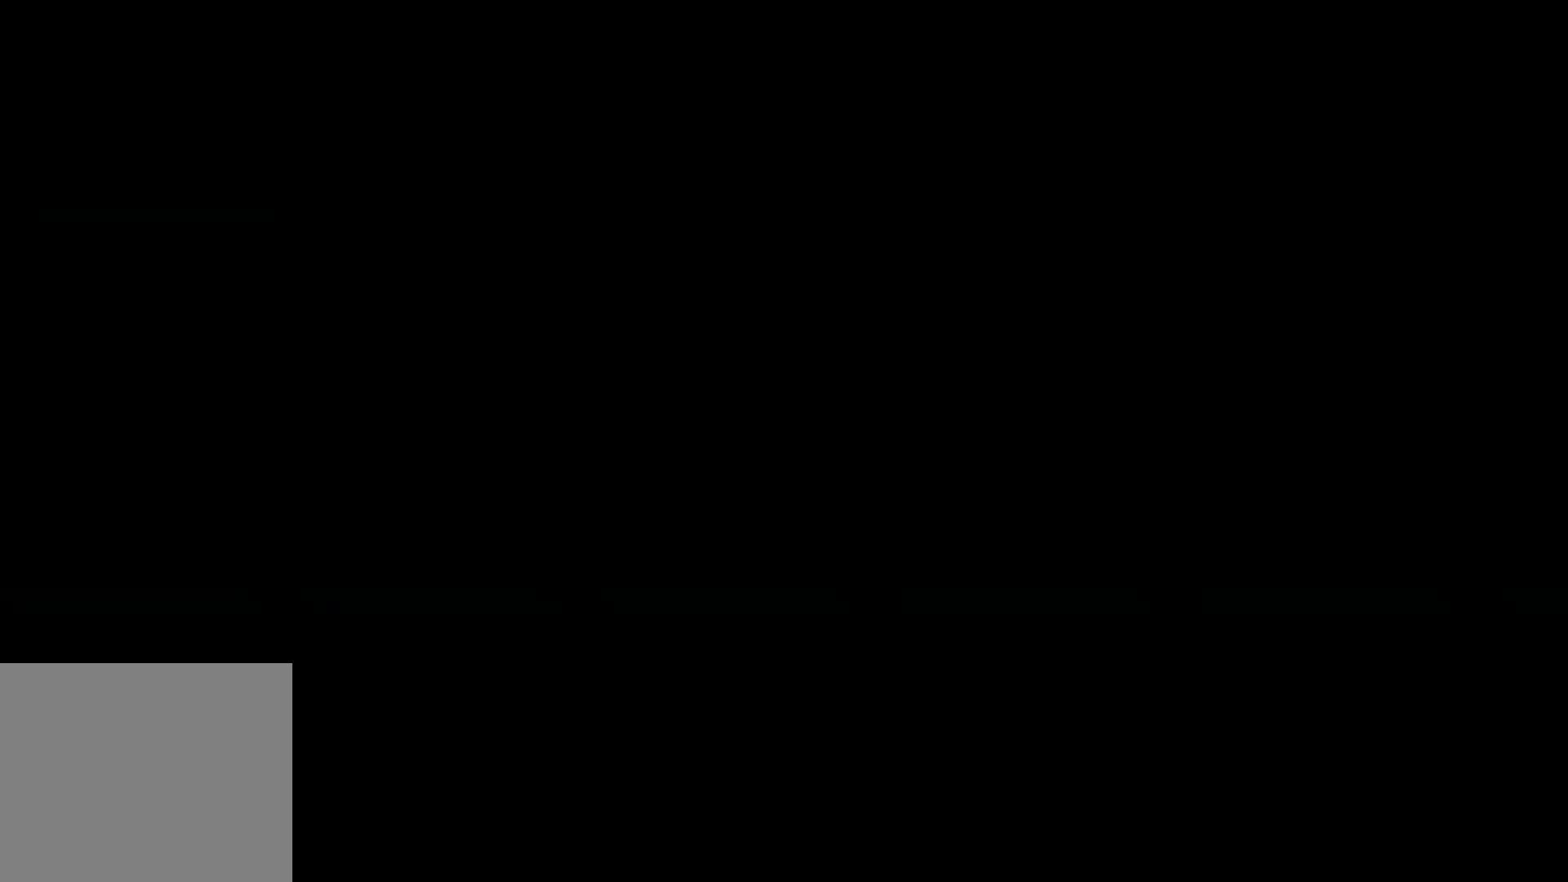
{"buttons": [], "left_stick": "center", "right_stick": "center", "events": []}
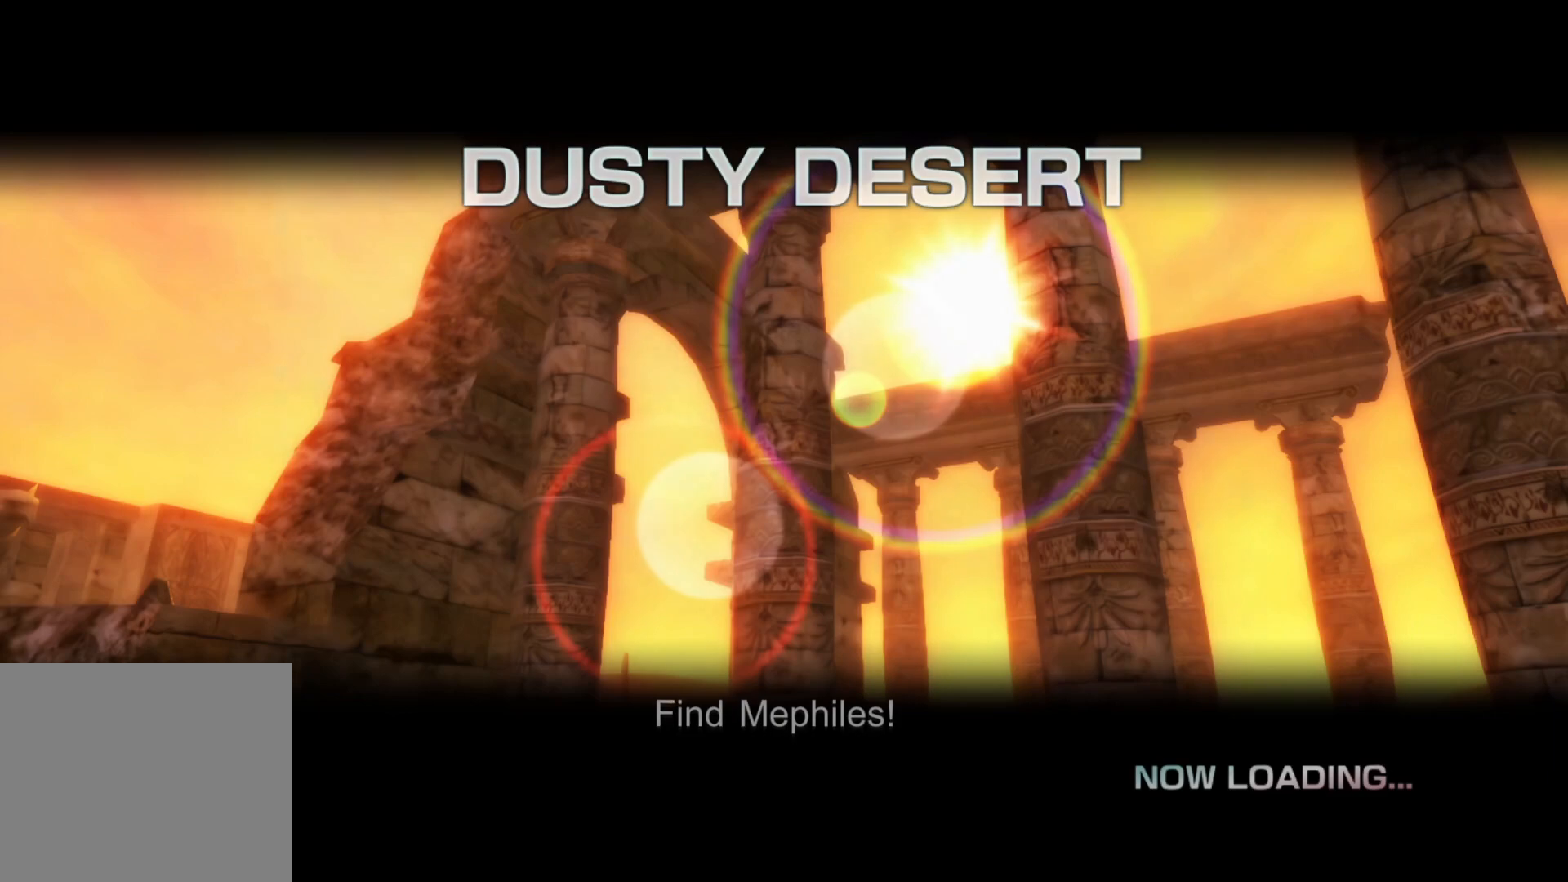
{"buttons": [], "left_stick": "center", "right_stick": "center", "events": []}
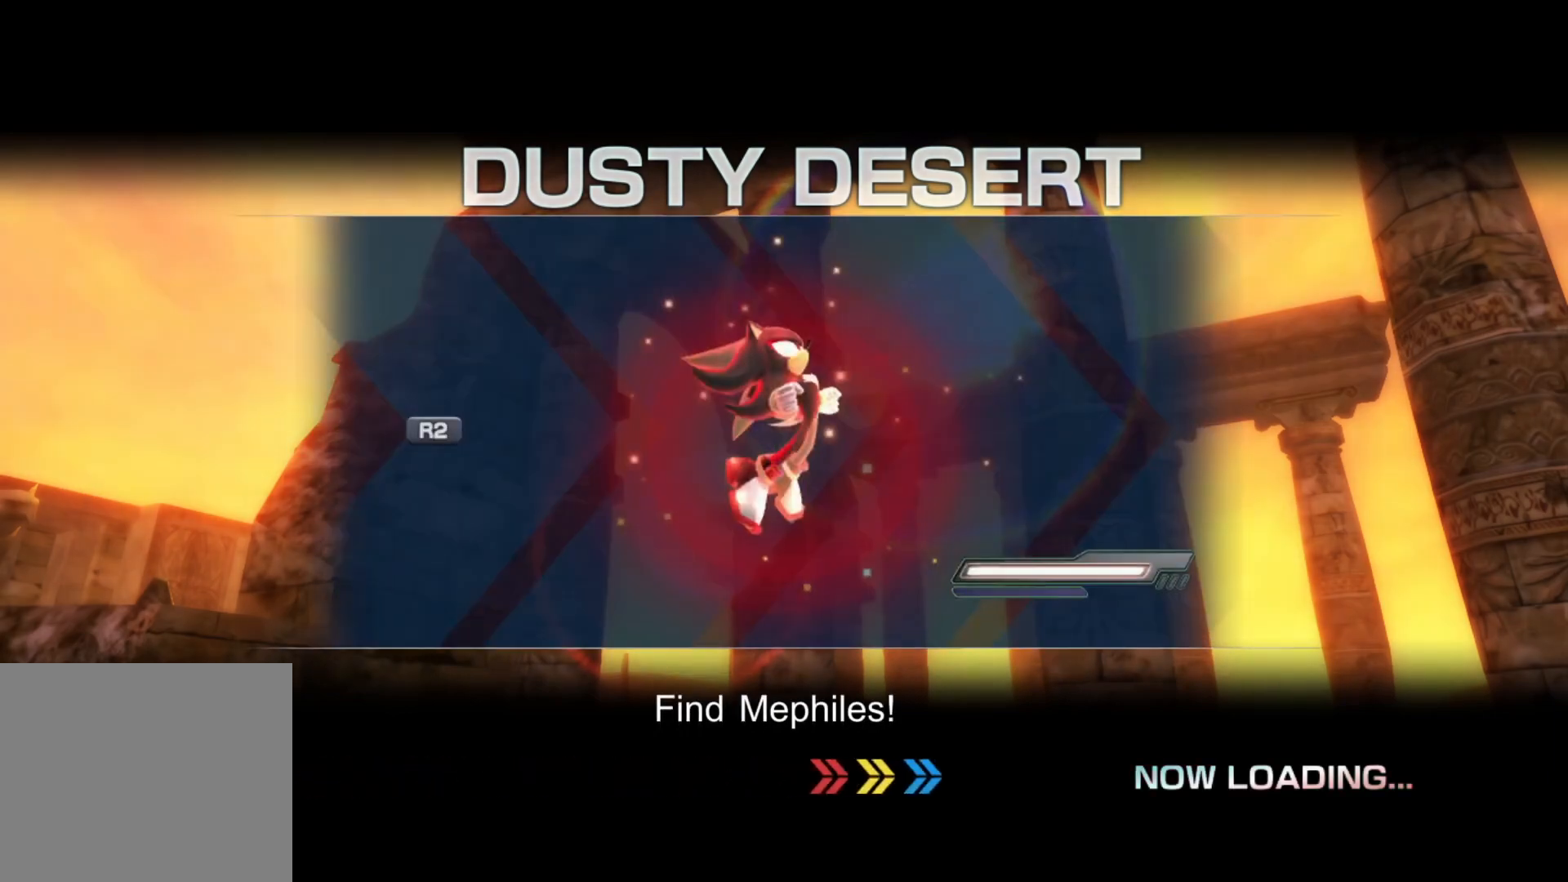
{"buttons": [], "left_stick": "center", "right_stick": "center", "events": []}
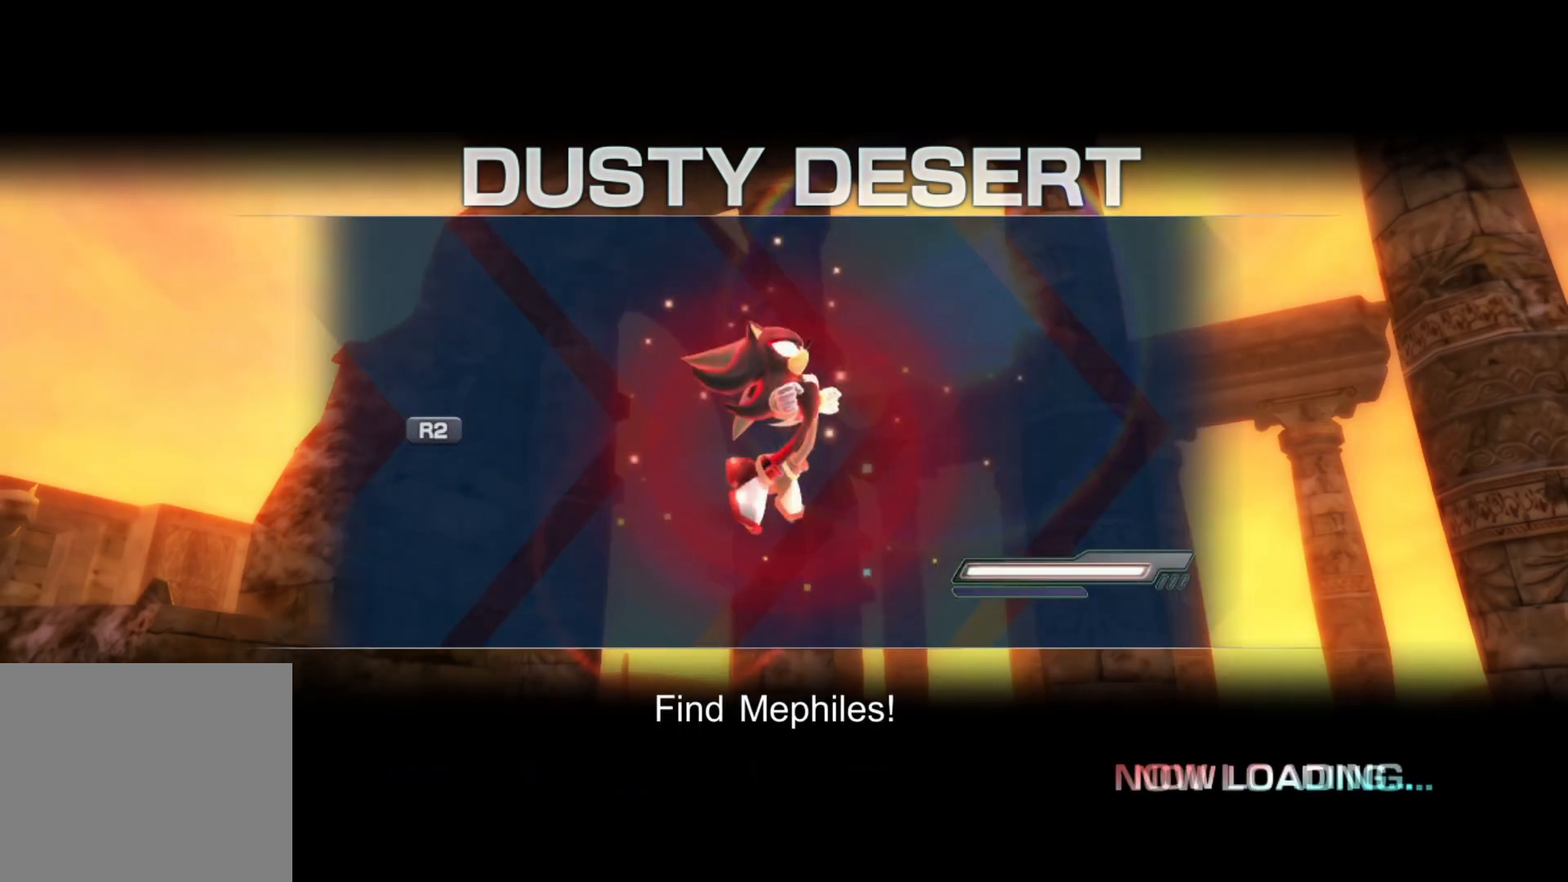
{"buttons": [], "left_stick": "center", "right_stick": "center", "events": []}
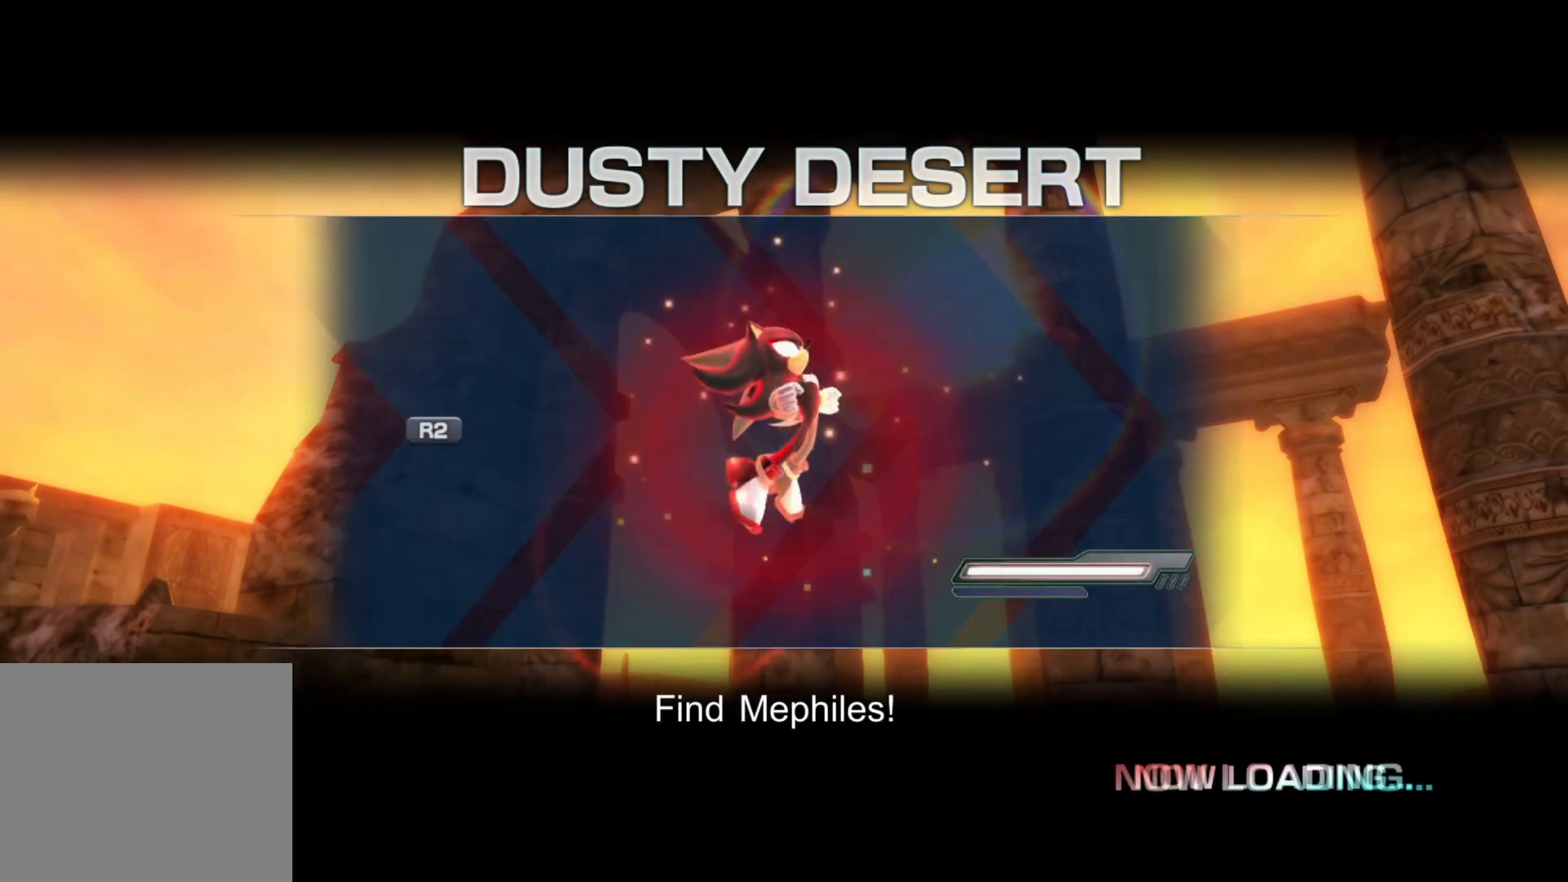
{"buttons": [], "left_stick": "center", "right_stick": "center", "events": []}
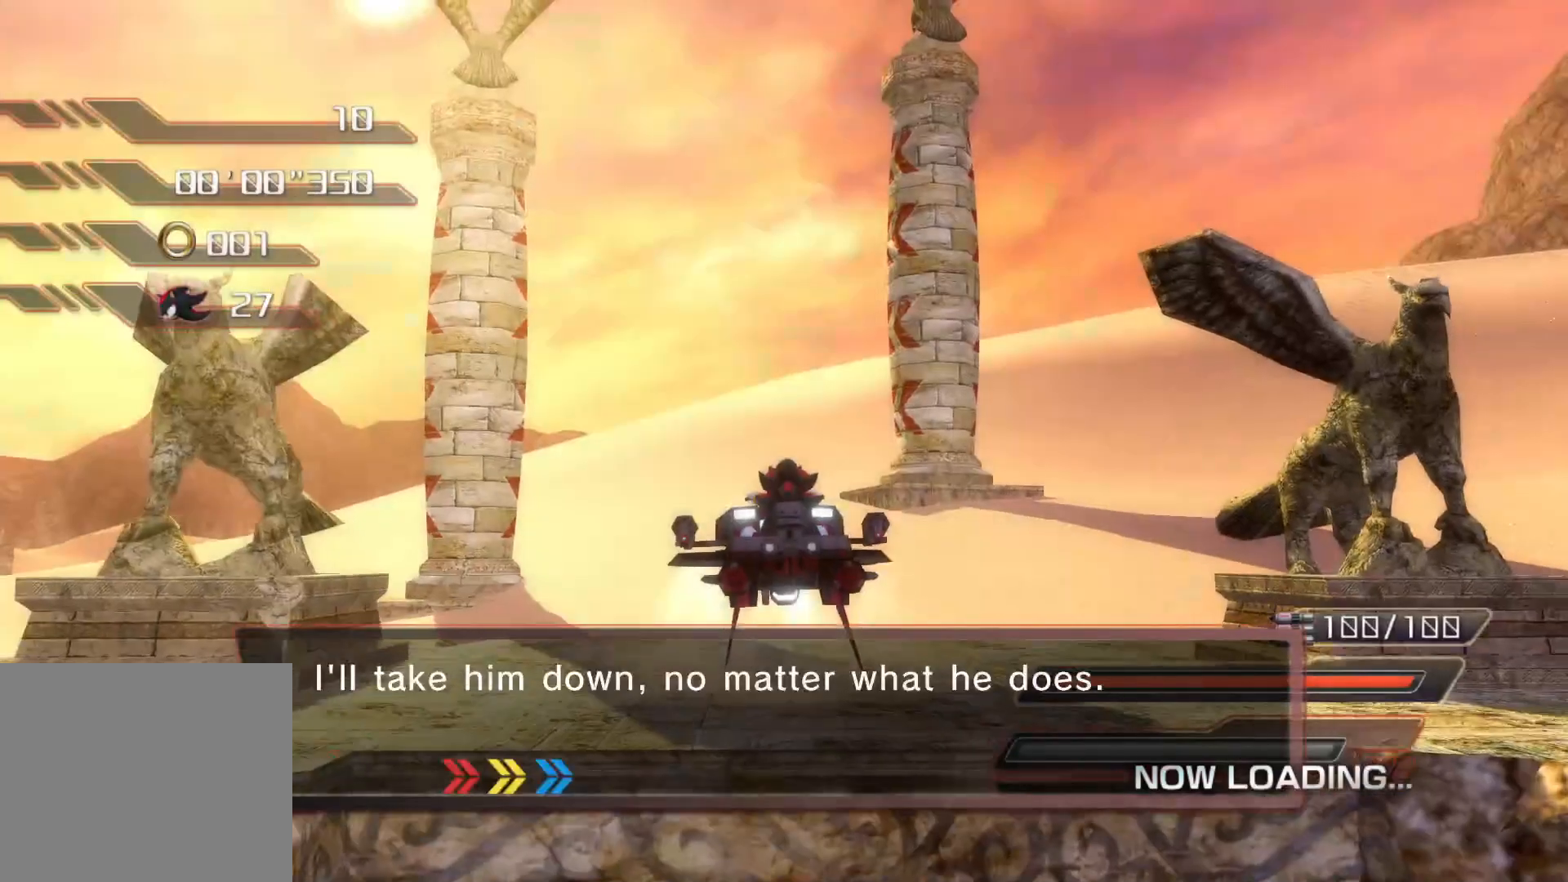
{"buttons": ["CROSS"], "left_stick": "up", "right_stick": "center", "events": [[218, "left_stick", "up"], [502, "CROSS", "down"]]}
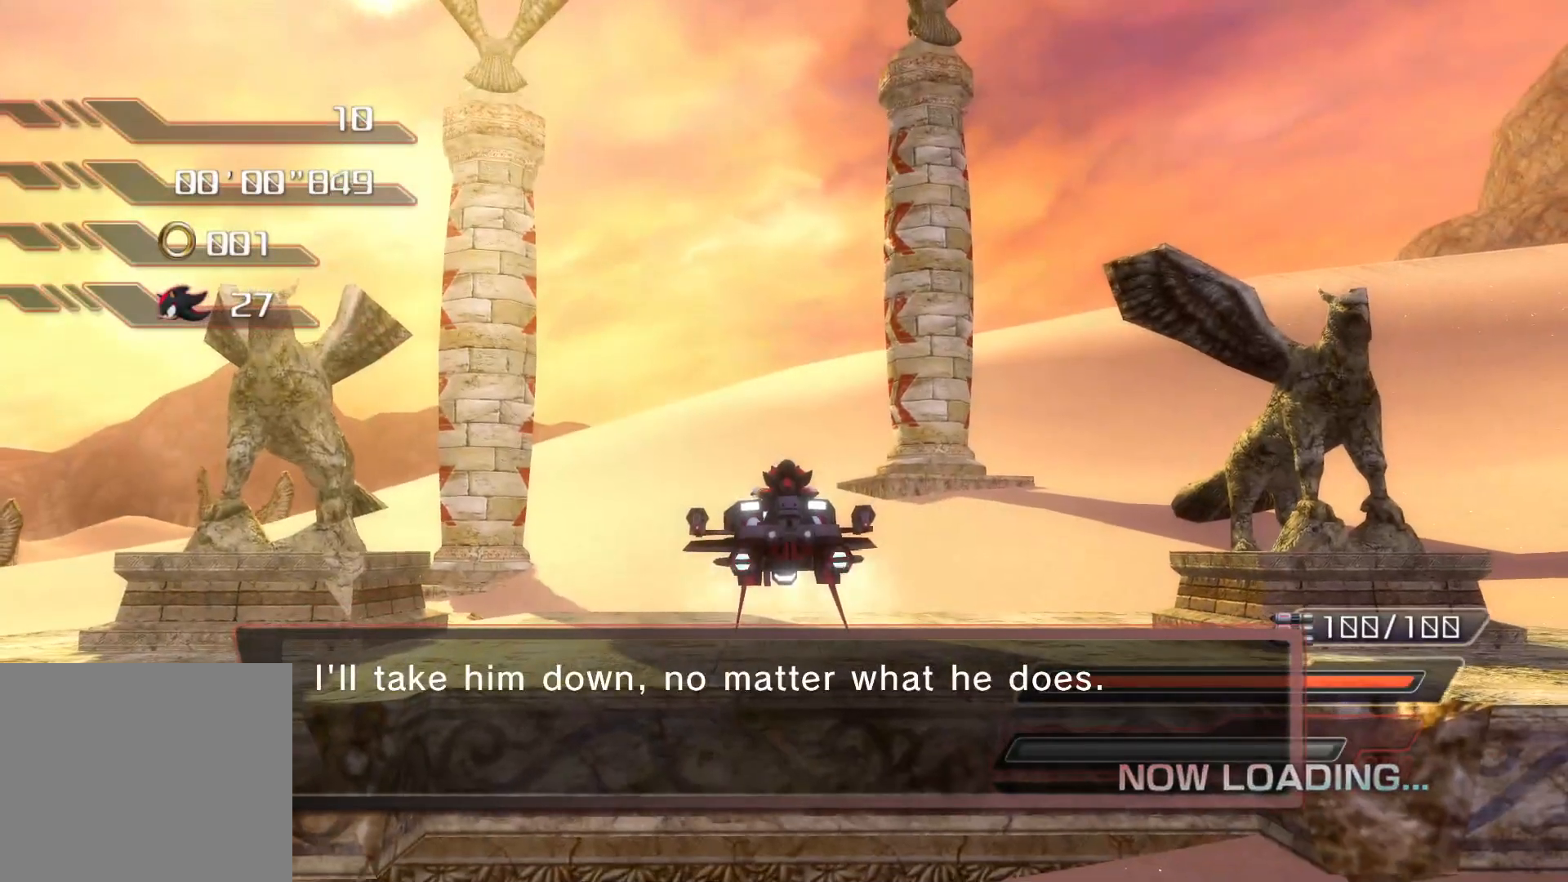
{"buttons": ["CROSS"], "left_stick": "center", "right_stick": "center", "events": [[101, "left_stick", "center"]]}
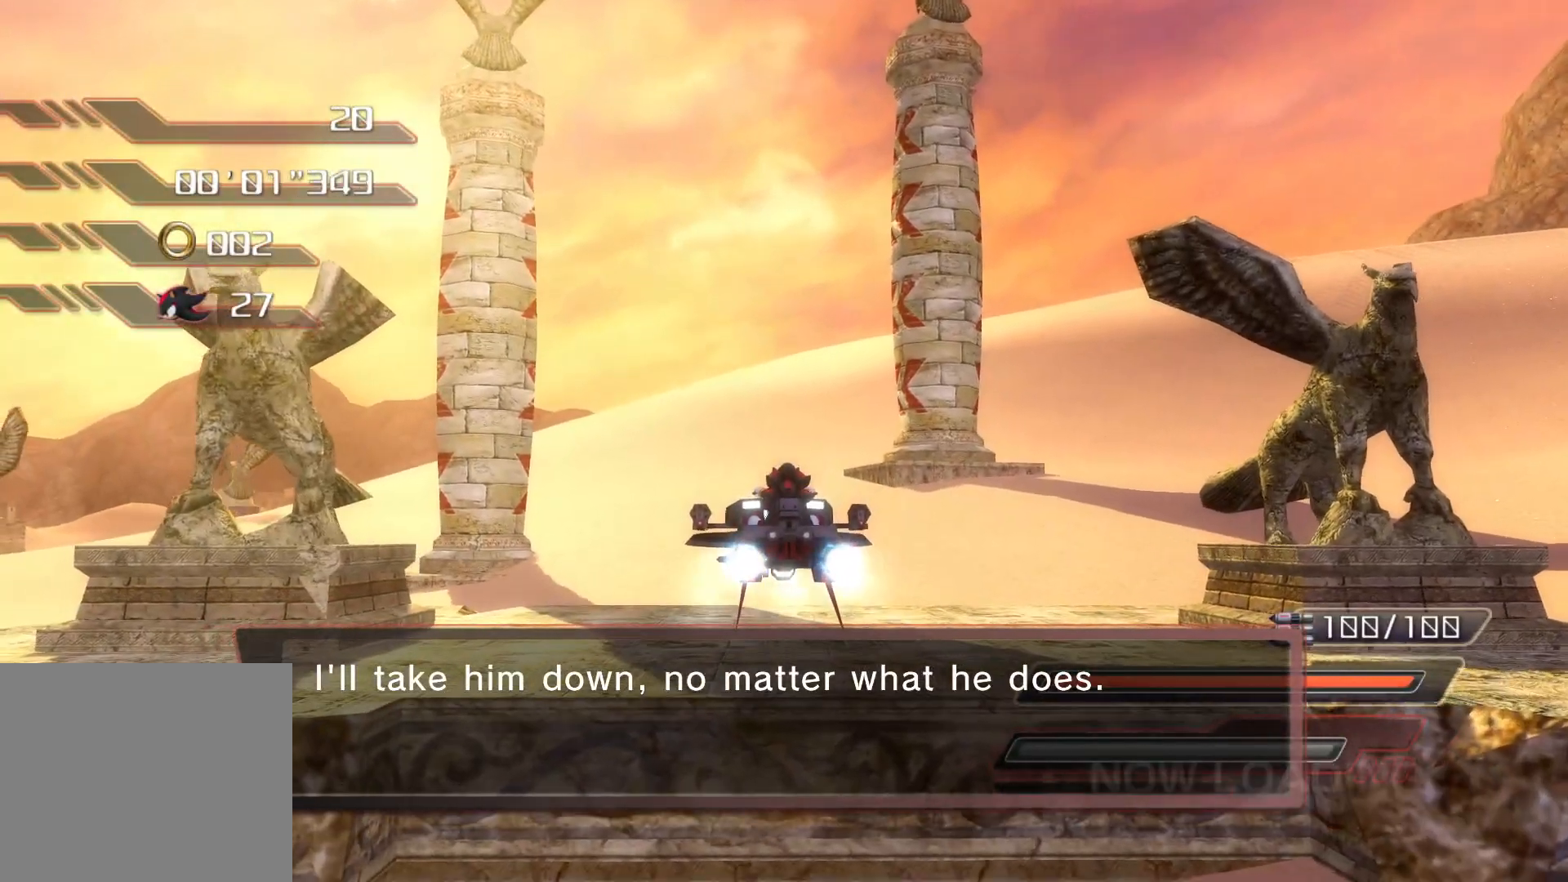
{"buttons": ["CROSS"], "left_stick": "center", "right_stick": "center", "events": []}
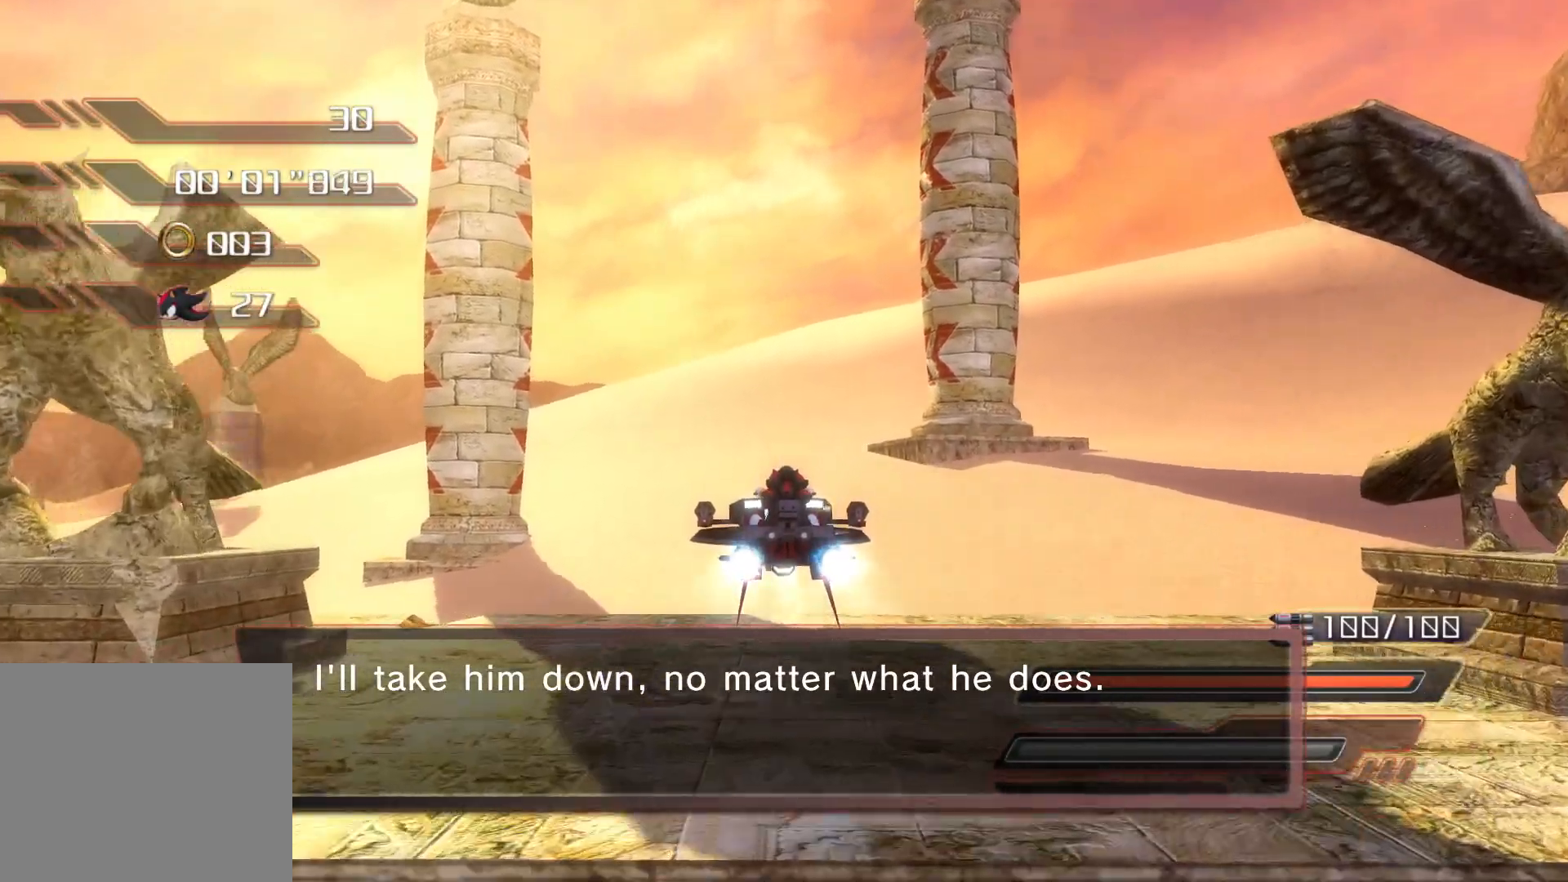
{"buttons": ["CROSS"], "left_stick": "center", "right_stick": "center", "events": []}
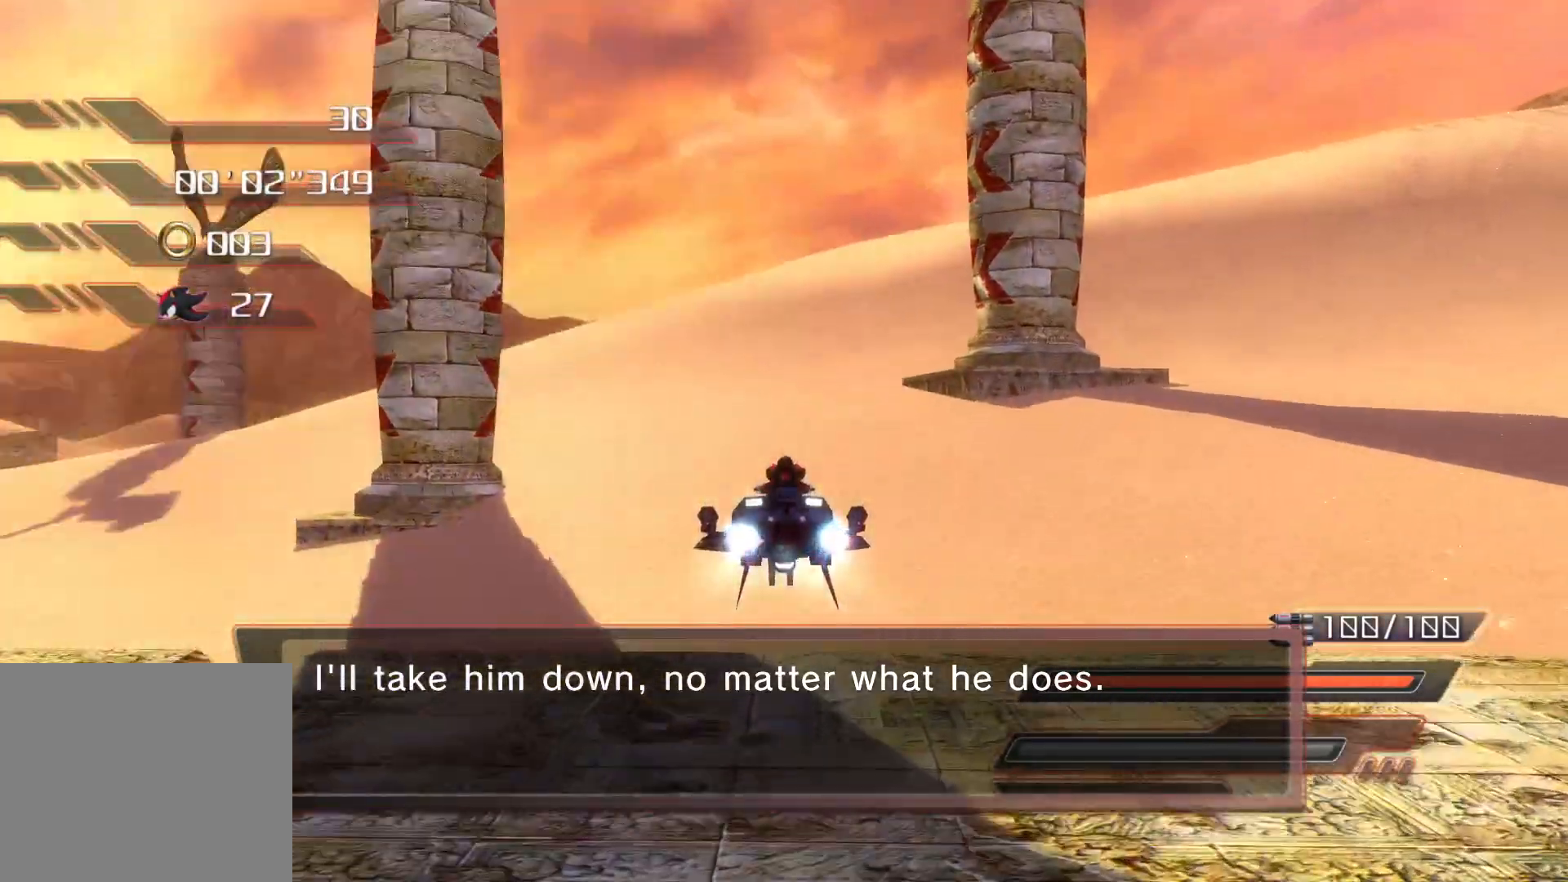
{"buttons": ["CROSS"], "left_stick": "center", "right_stick": "center", "events": []}
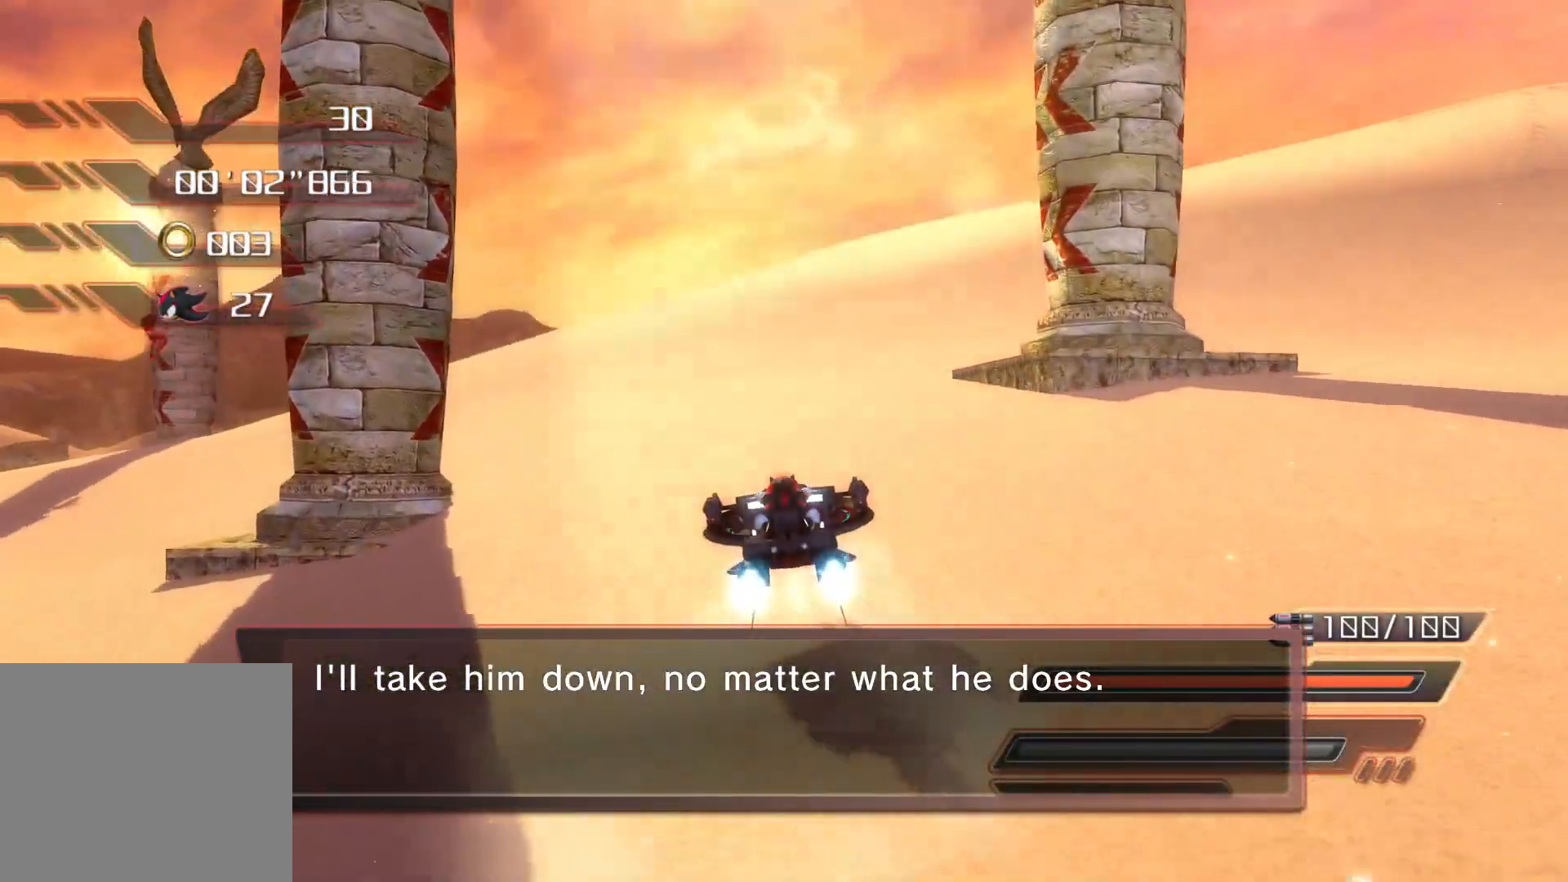
{"buttons": [], "left_stick": "left", "right_stick": "left", "events": [[100, "left_stick", "left"], [268, "CROSS", "up"], [419, "left_stick", "center"], [469, "left_stick", "left"], [486, "right_stick", "left"]]}
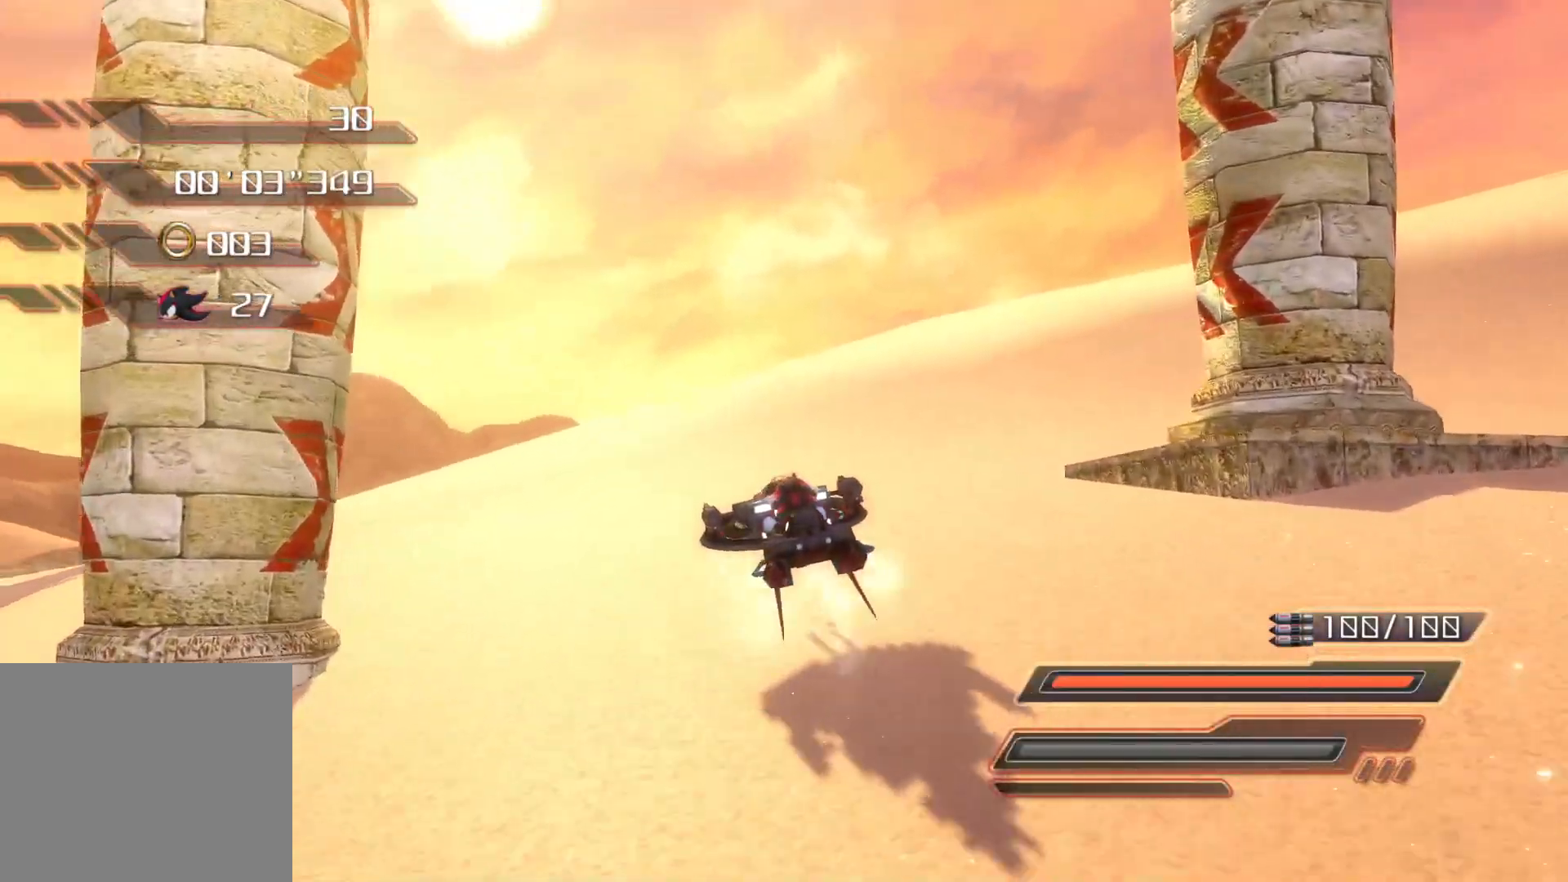
{"buttons": [], "left_stick": "left", "right_stick": "center", "events": [[351, "right_stick", "center"]]}